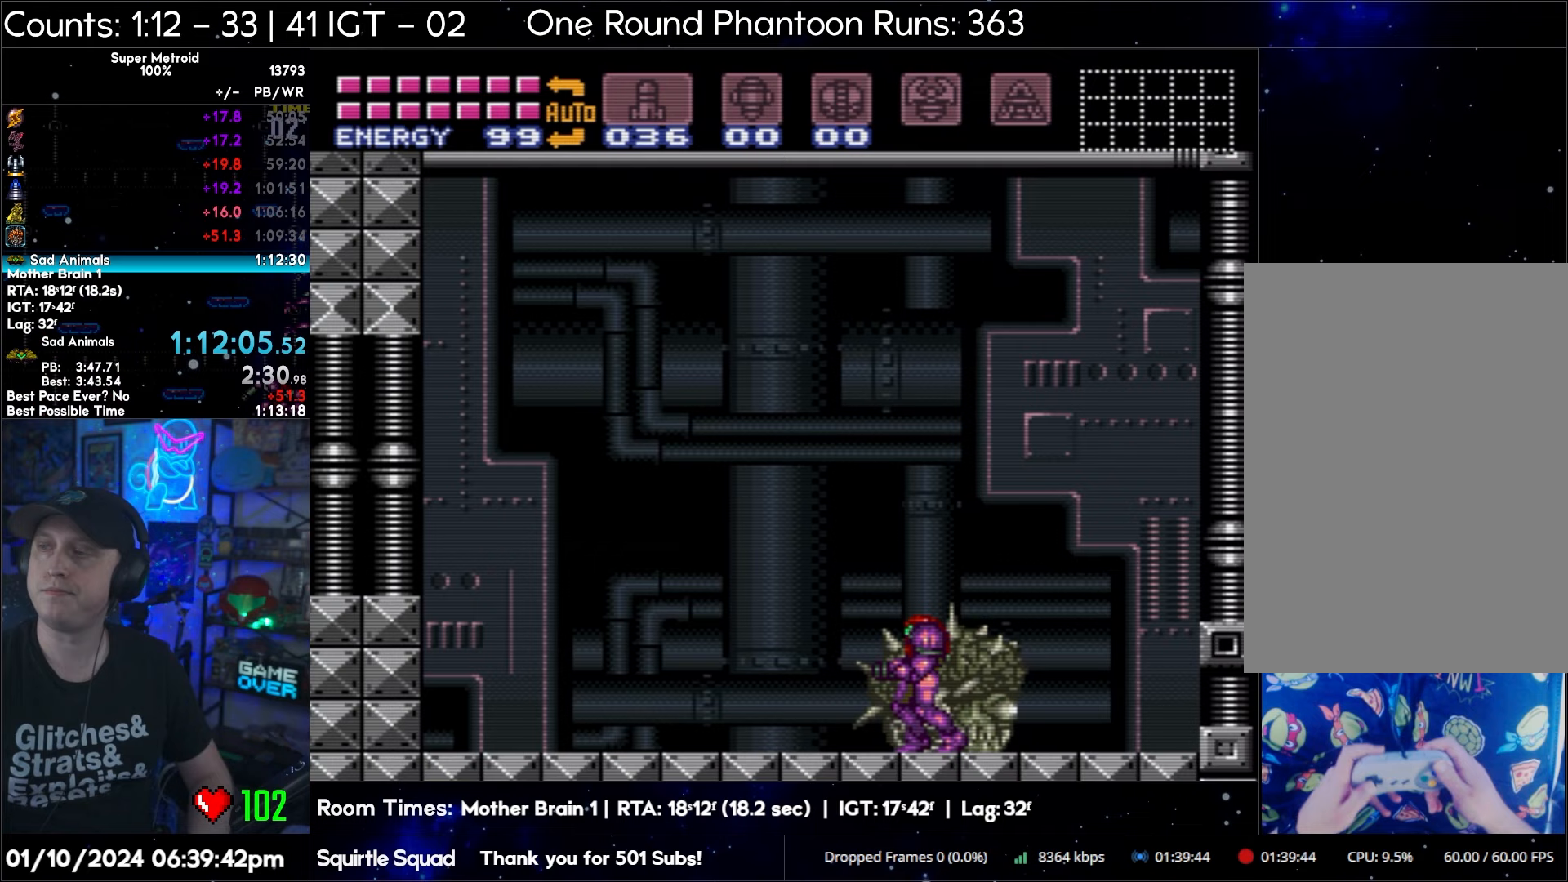
Gameplay with a controller (Nintendo layout); each line is a JSON object with the inputs held at the frame after it. "events" lists button and stick changes between this image and that frame as [ms after this image, input, new state], when the widget could be followed in between. Not read: L3 R3.
{"buttons": ["A", "DPAD_LEFT"], "events": [[33, "DPAD_LEFT", "down"], [217, "A", "down"]]}
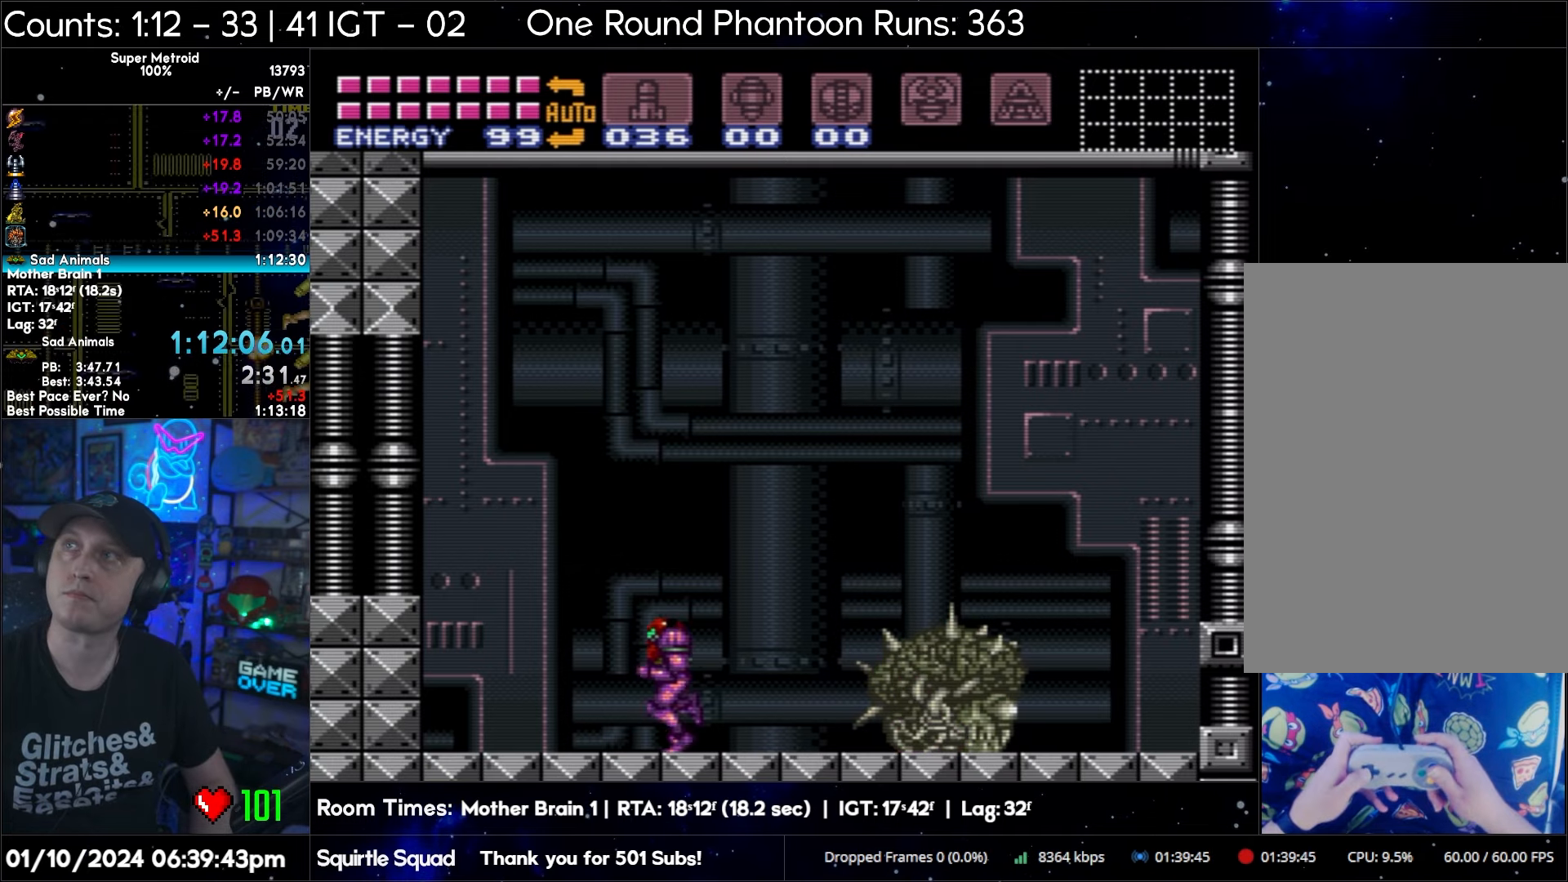
{"buttons": [], "events": [[350, "A", "up"], [450, "DPAD_LEFT", "up"]]}
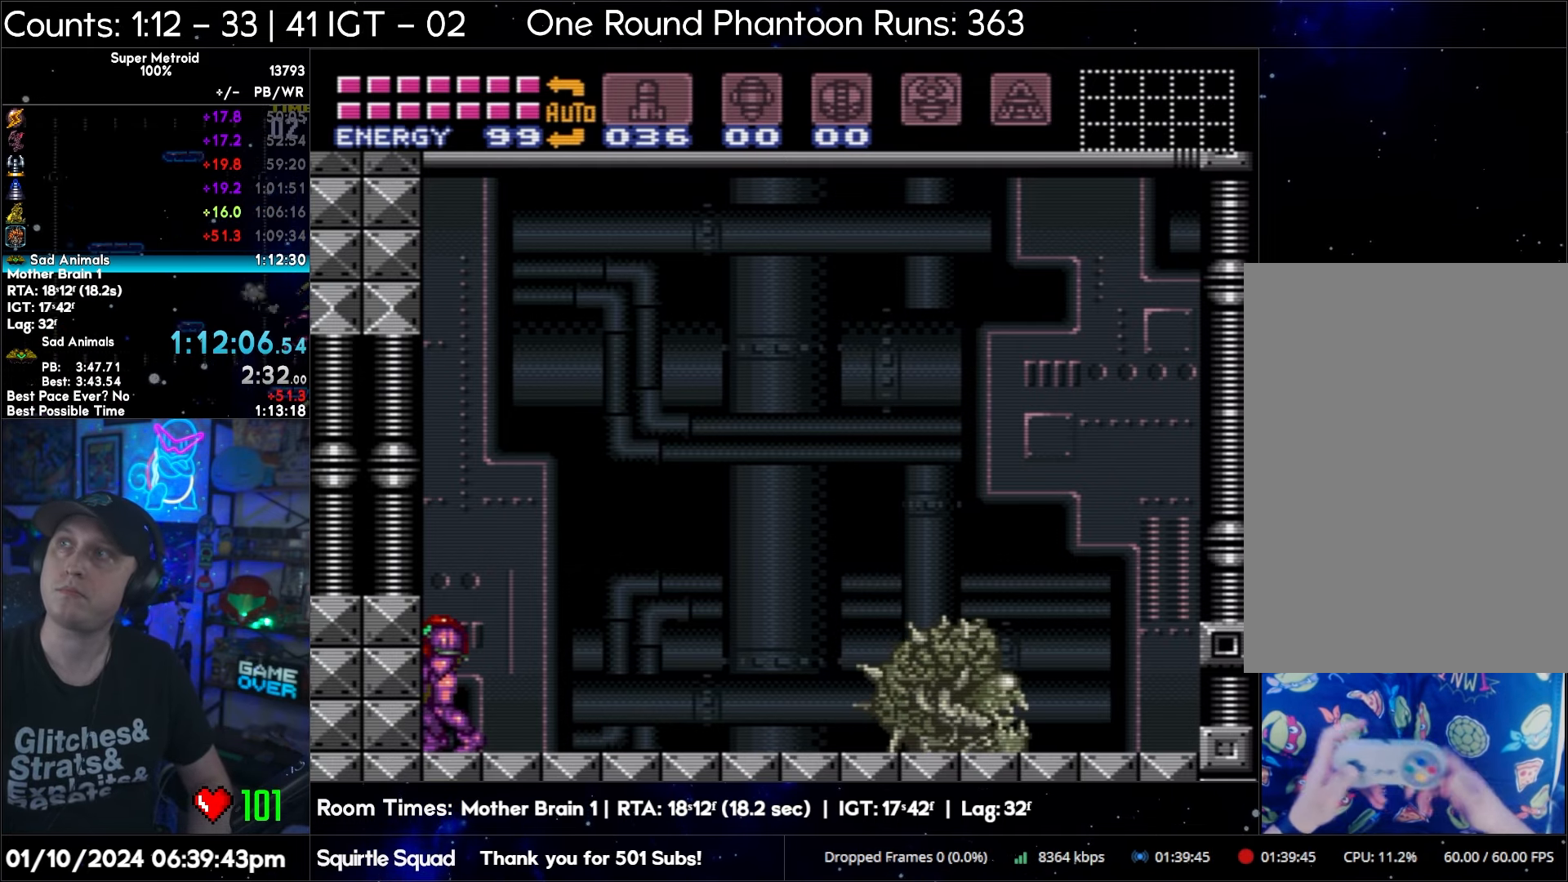
{"buttons": [], "events": []}
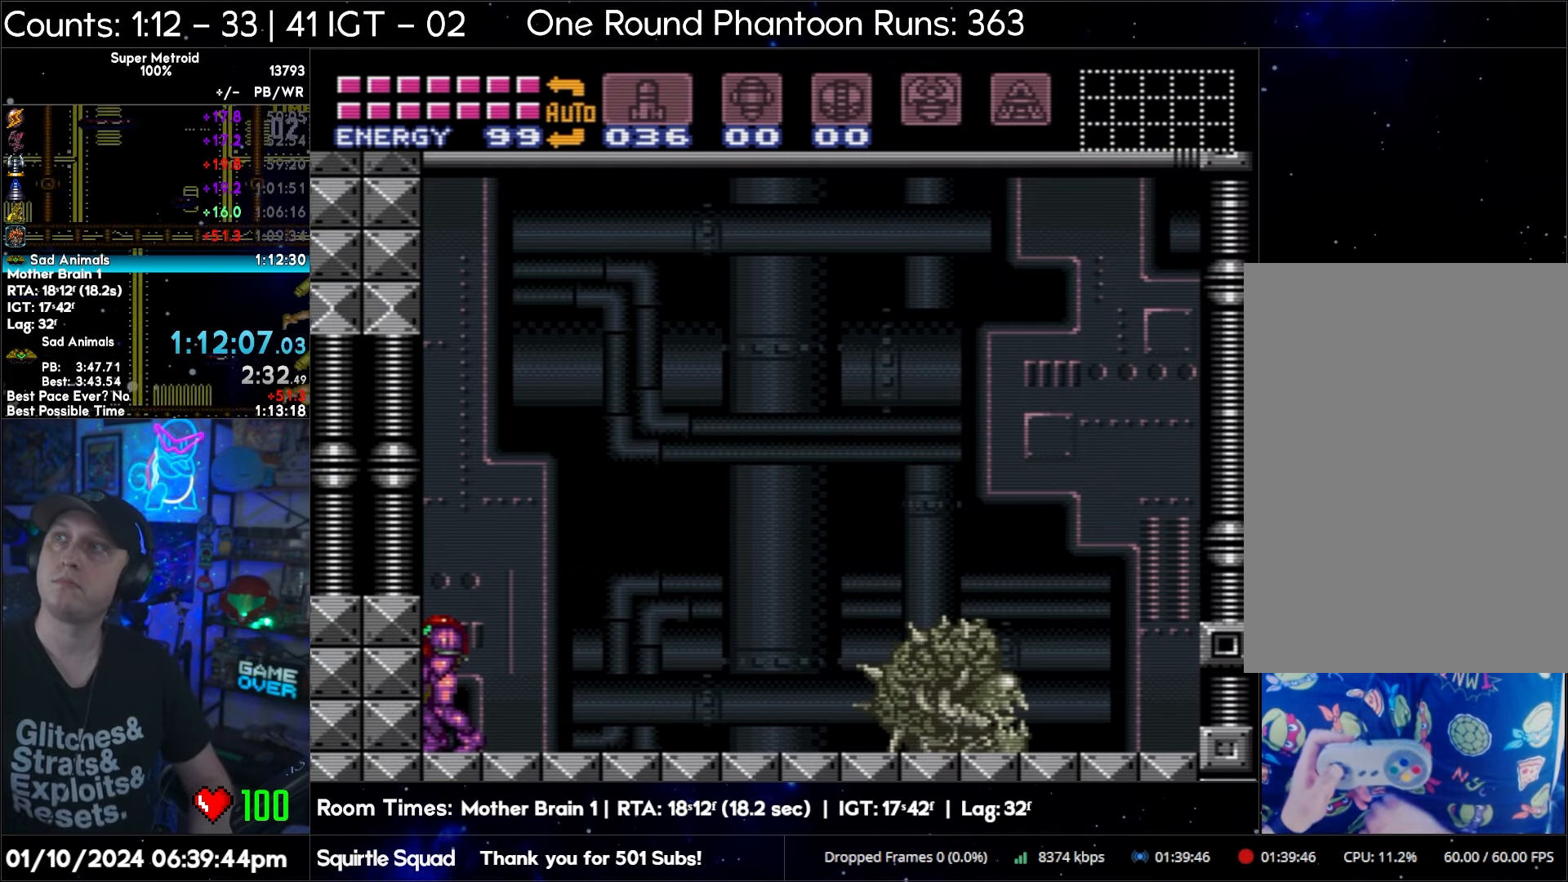
{"buttons": [], "events": []}
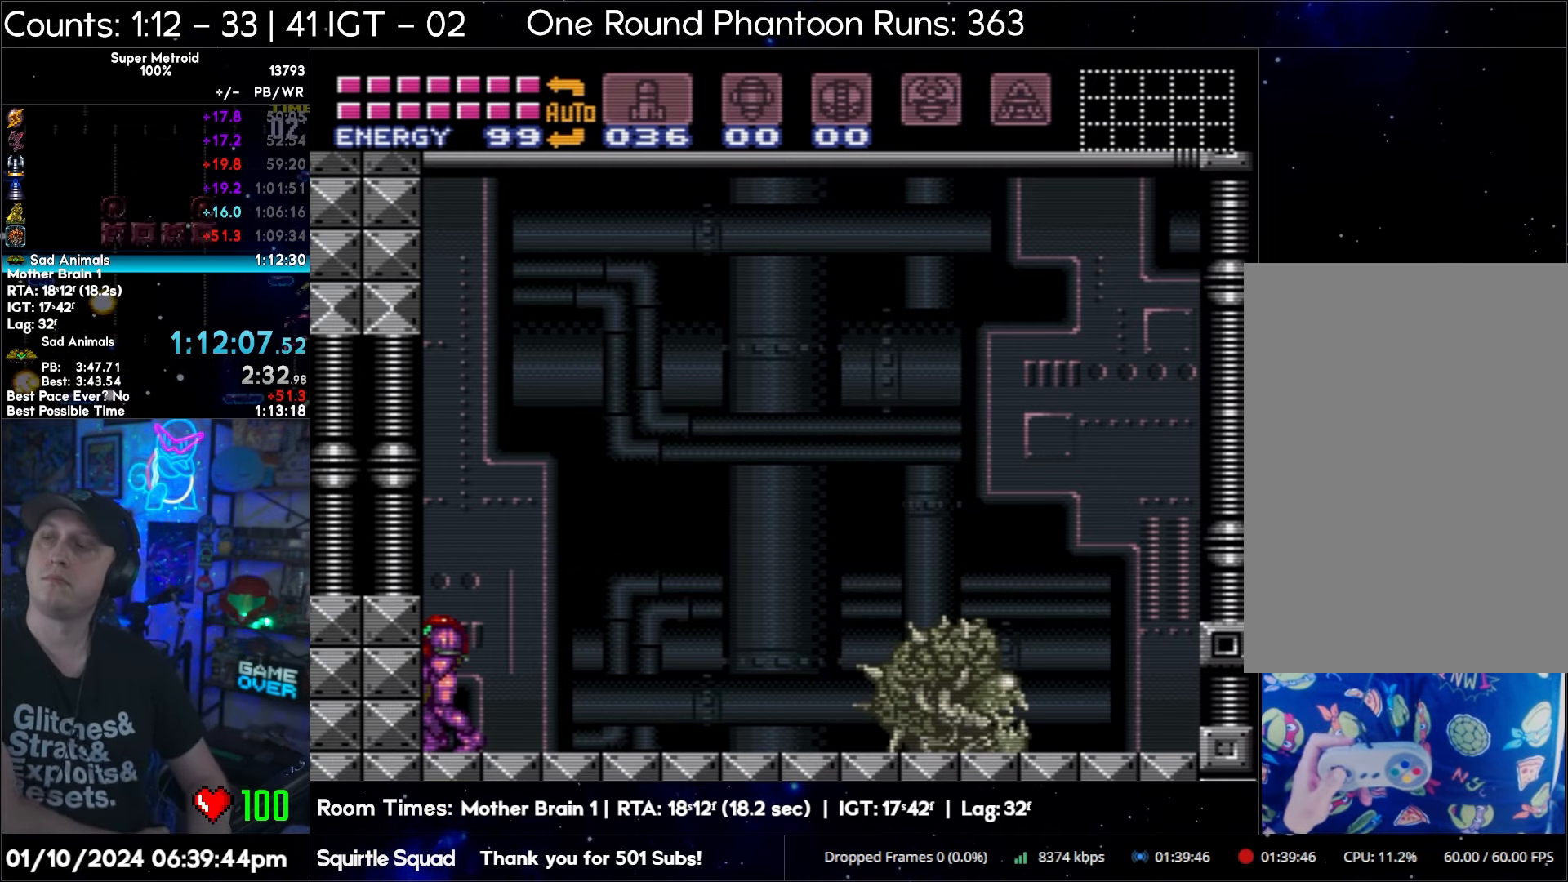
{"buttons": [], "events": [[183, "DPAD_LEFT", "down"], [417, "DPAD_LEFT", "up"]]}
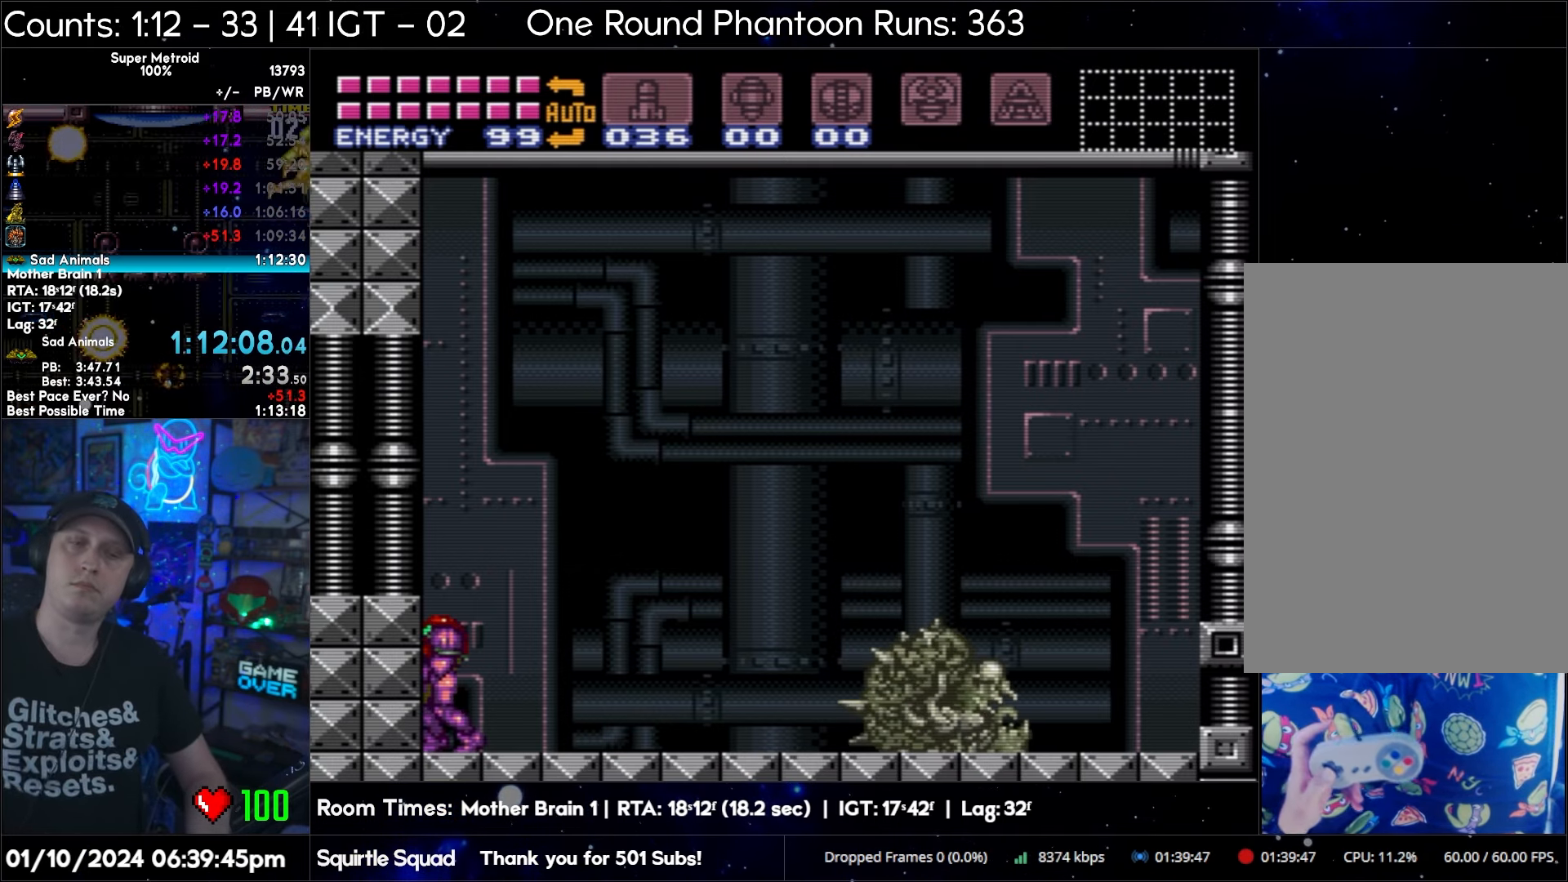
{"buttons": ["DPAD_LEFT"], "events": [[83, "DPAD_LEFT", "down"]]}
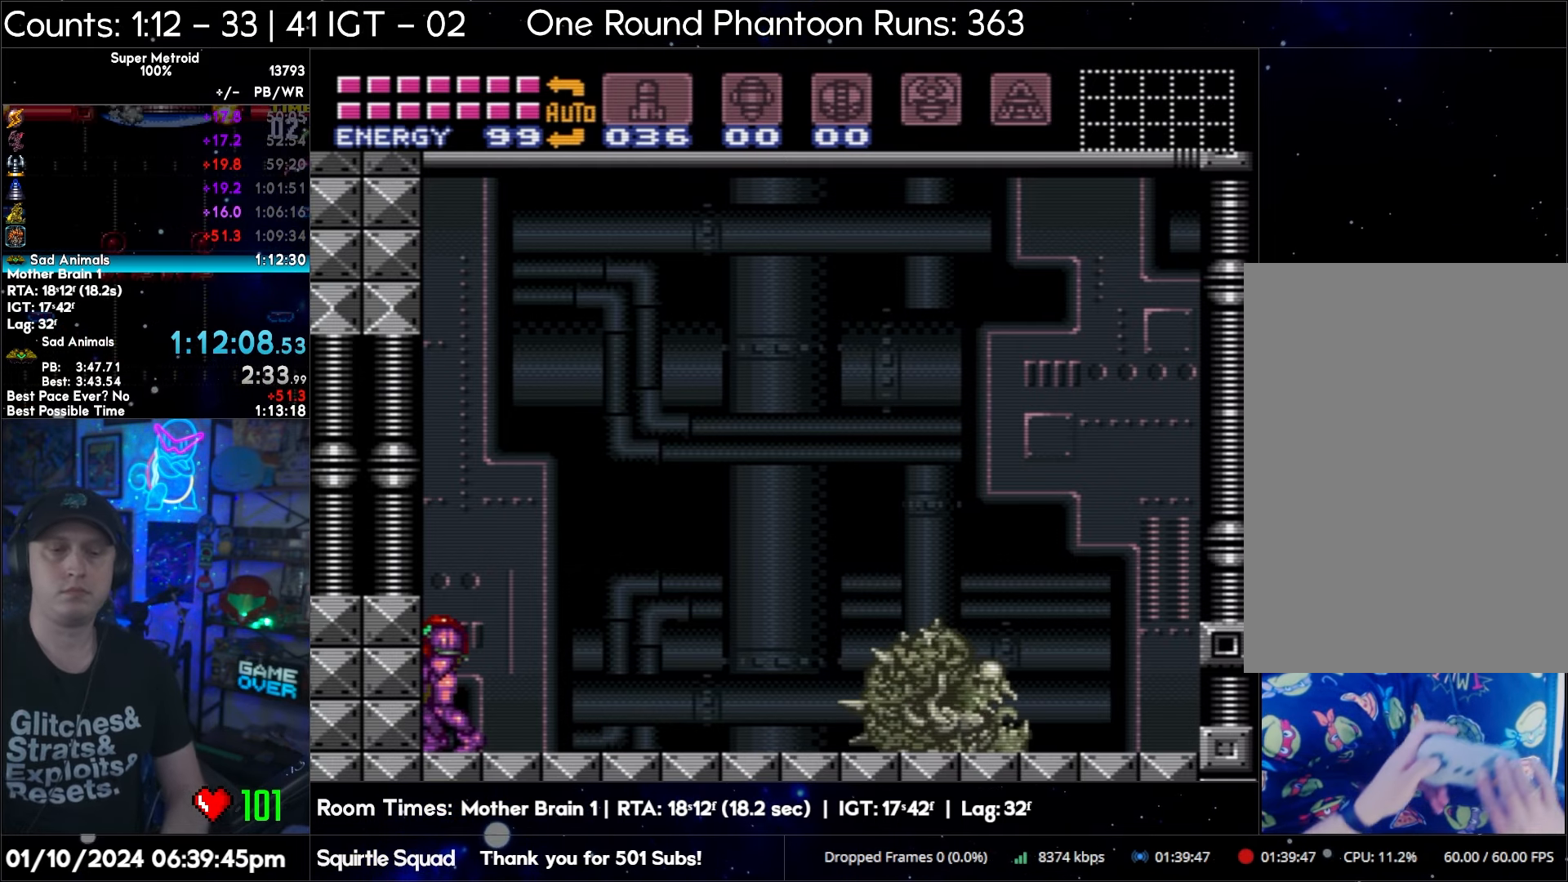
{"buttons": ["A", "DPAD_LEFT"], "events": [[383, "A", "down"], [383, "DPAD_LEFT", "up"], [467, "DPAD_LEFT", "down"]]}
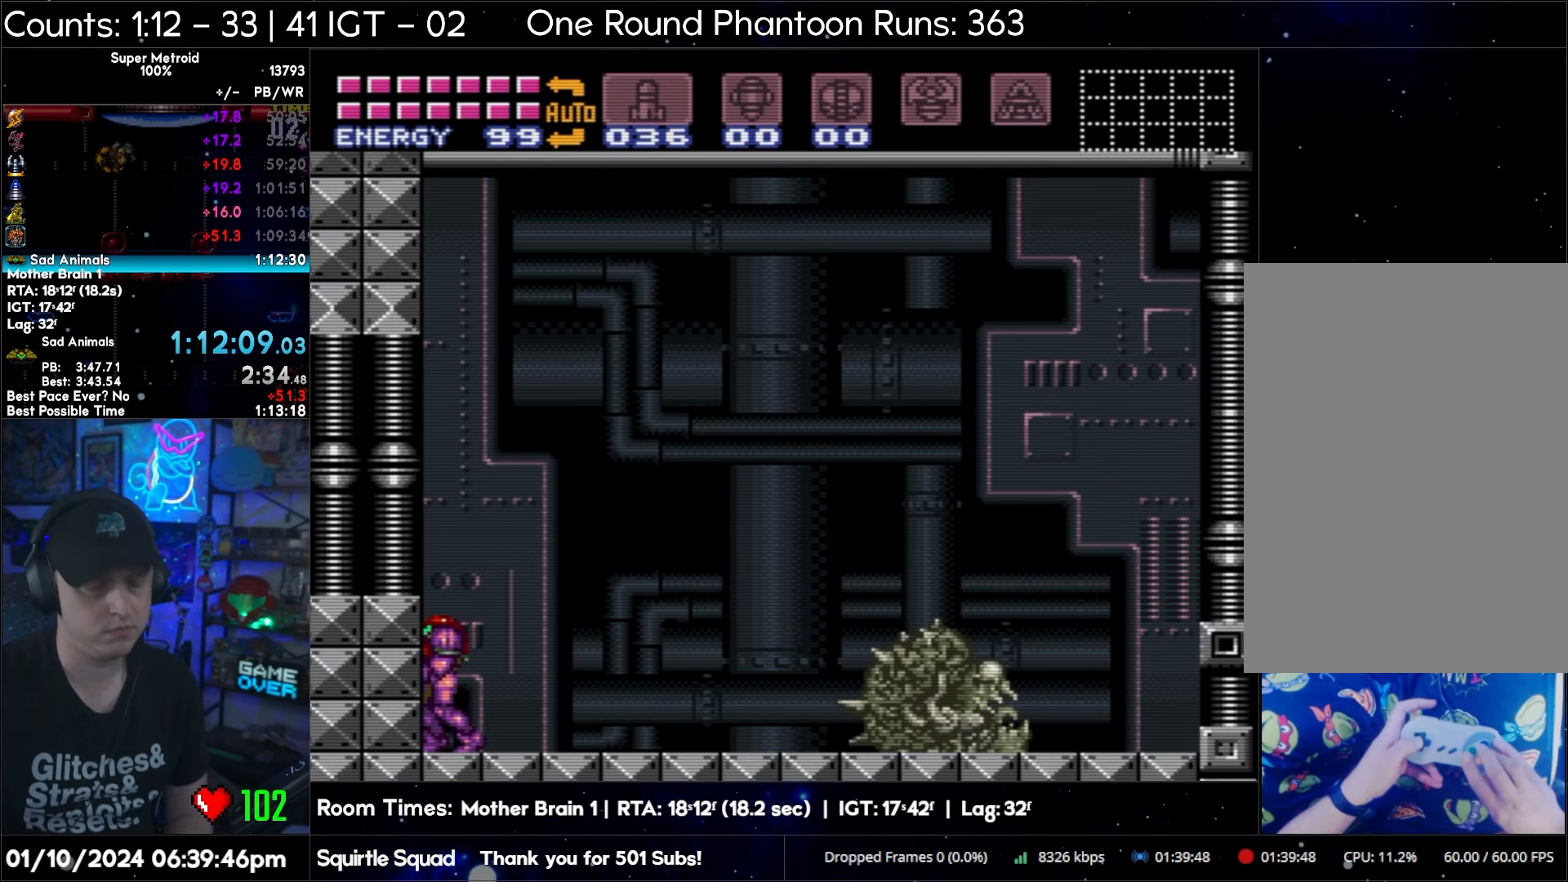
{"buttons": ["A", "DPAD_LEFT"], "events": []}
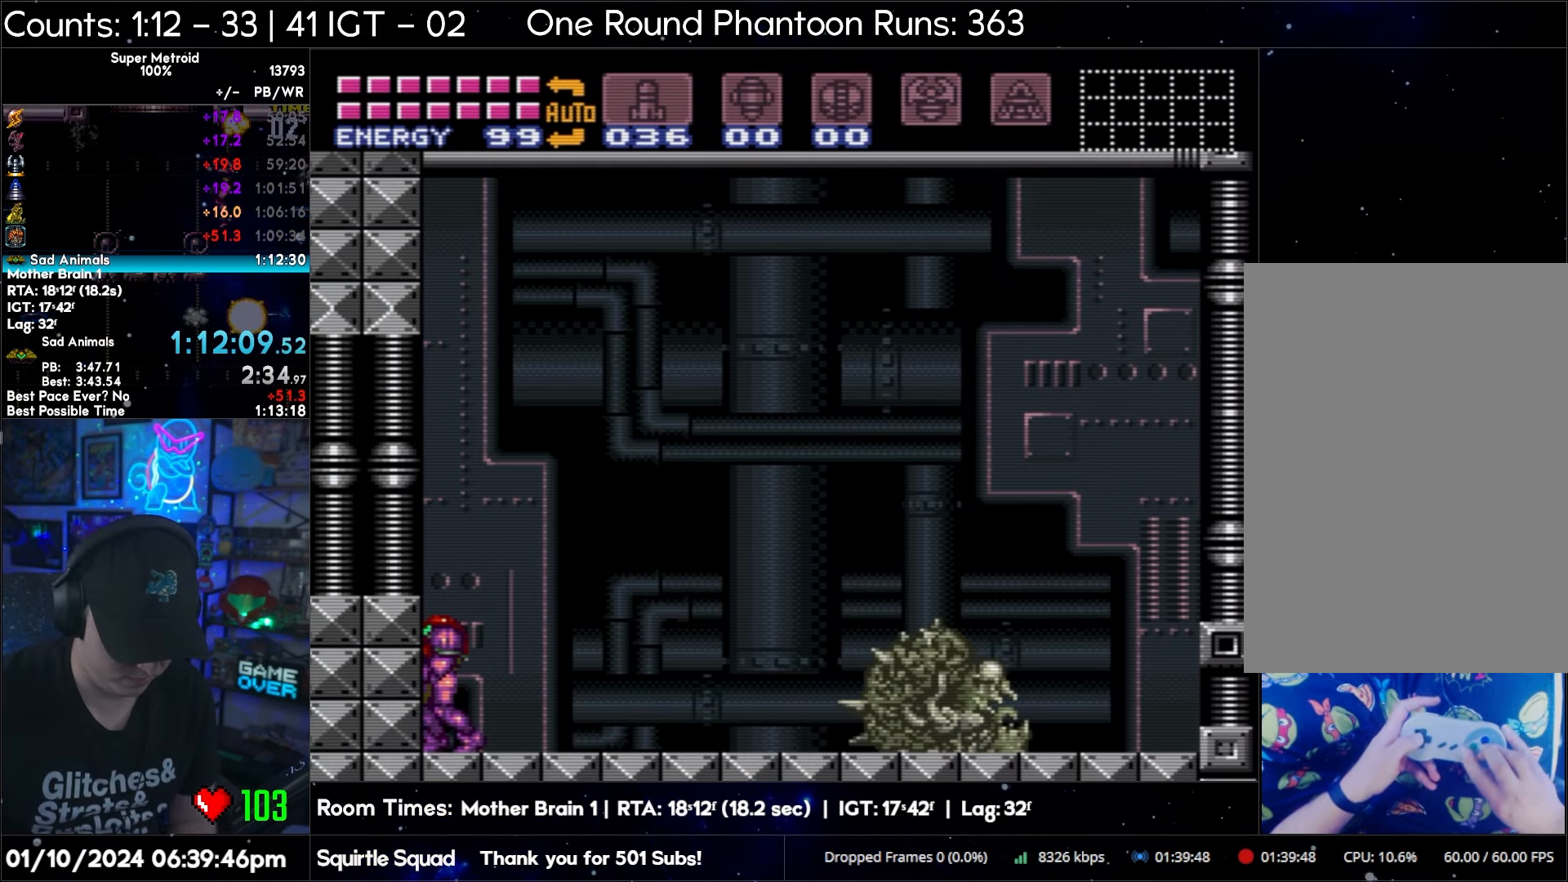
{"buttons": ["A", "DPAD_LEFT"], "events": [[400, "L1", "down"], [467, "L1", "up"]]}
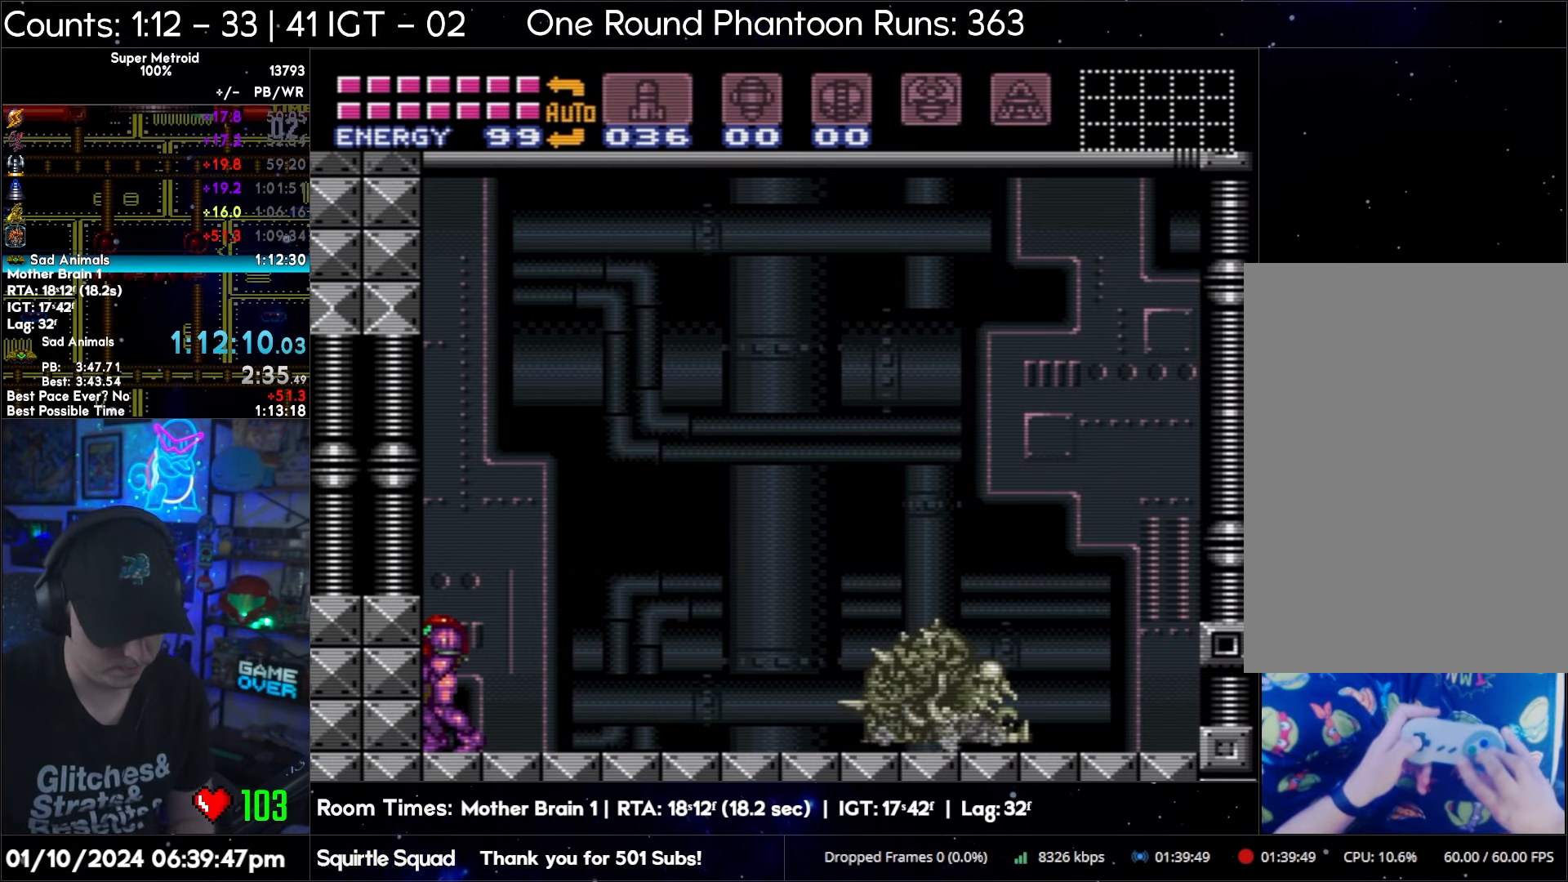
{"buttons": ["A", "DPAD_LEFT"], "events": [[67, "L1", "down"], [150, "L1", "up"], [250, "L1", "down"], [300, "L1", "up"], [433, "L1", "down"], [500, "L1", "up"]]}
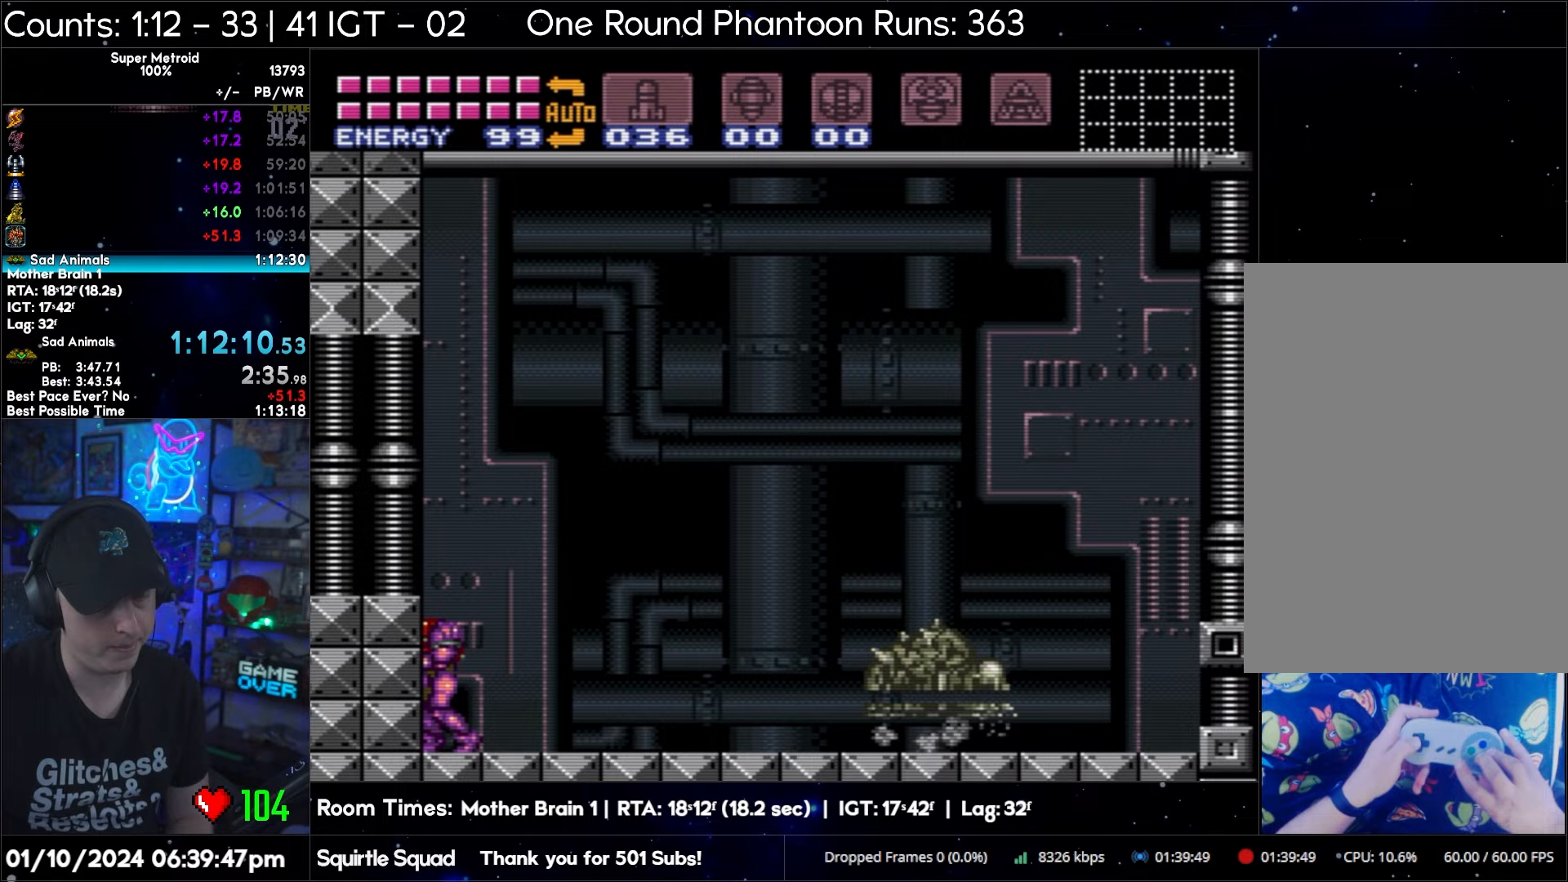
{"buttons": ["A", "DPAD_LEFT"], "events": [[100, "L1", "down"], [200, "L1", "up"]]}
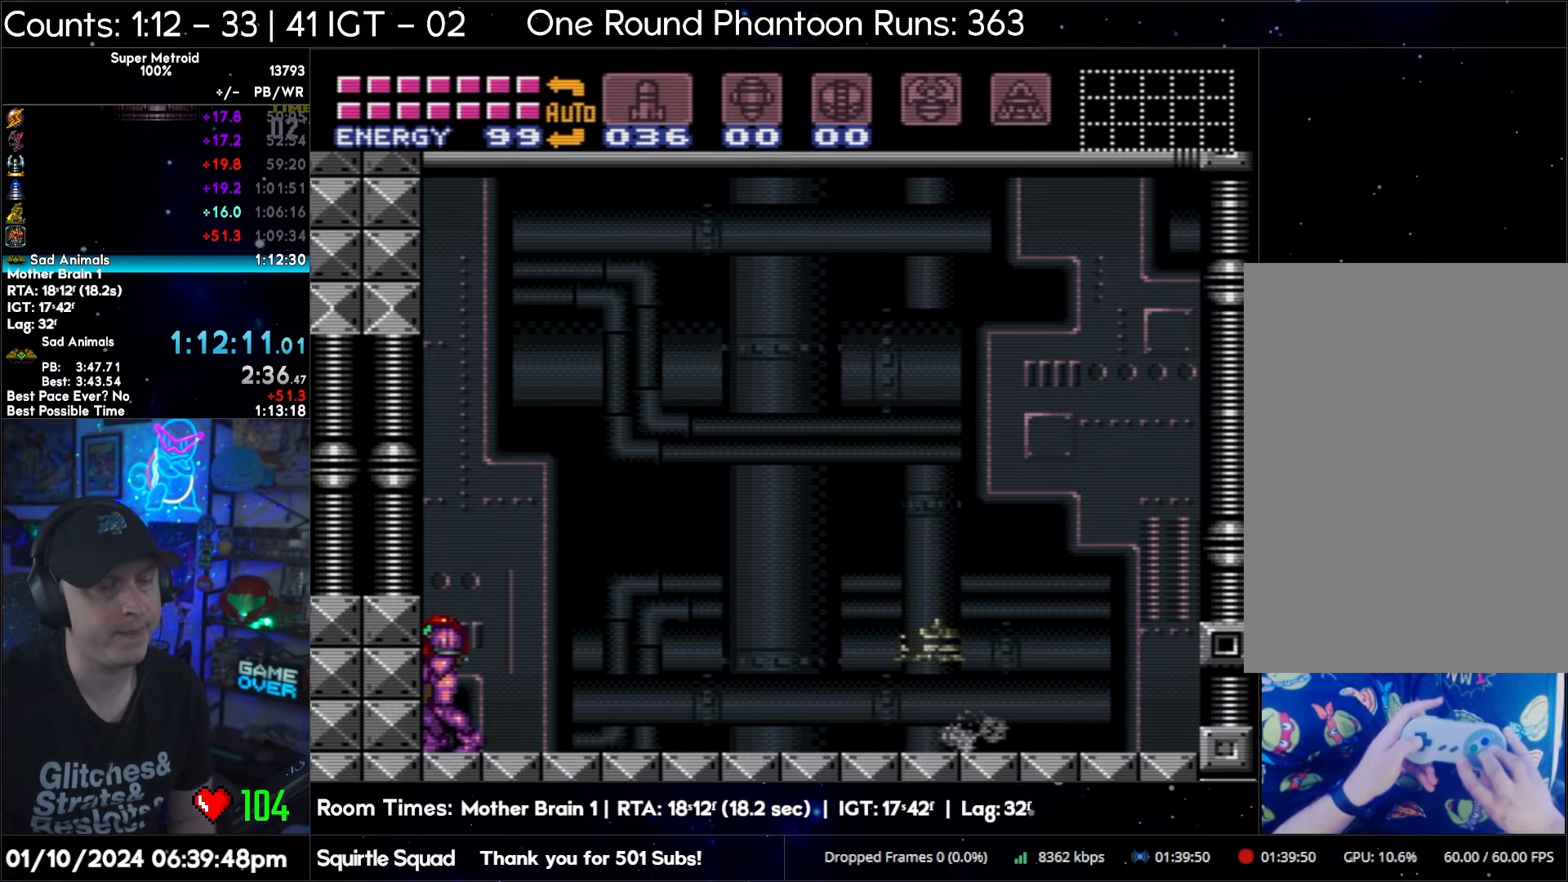
{"buttons": ["A", "DPAD_LEFT"], "events": []}
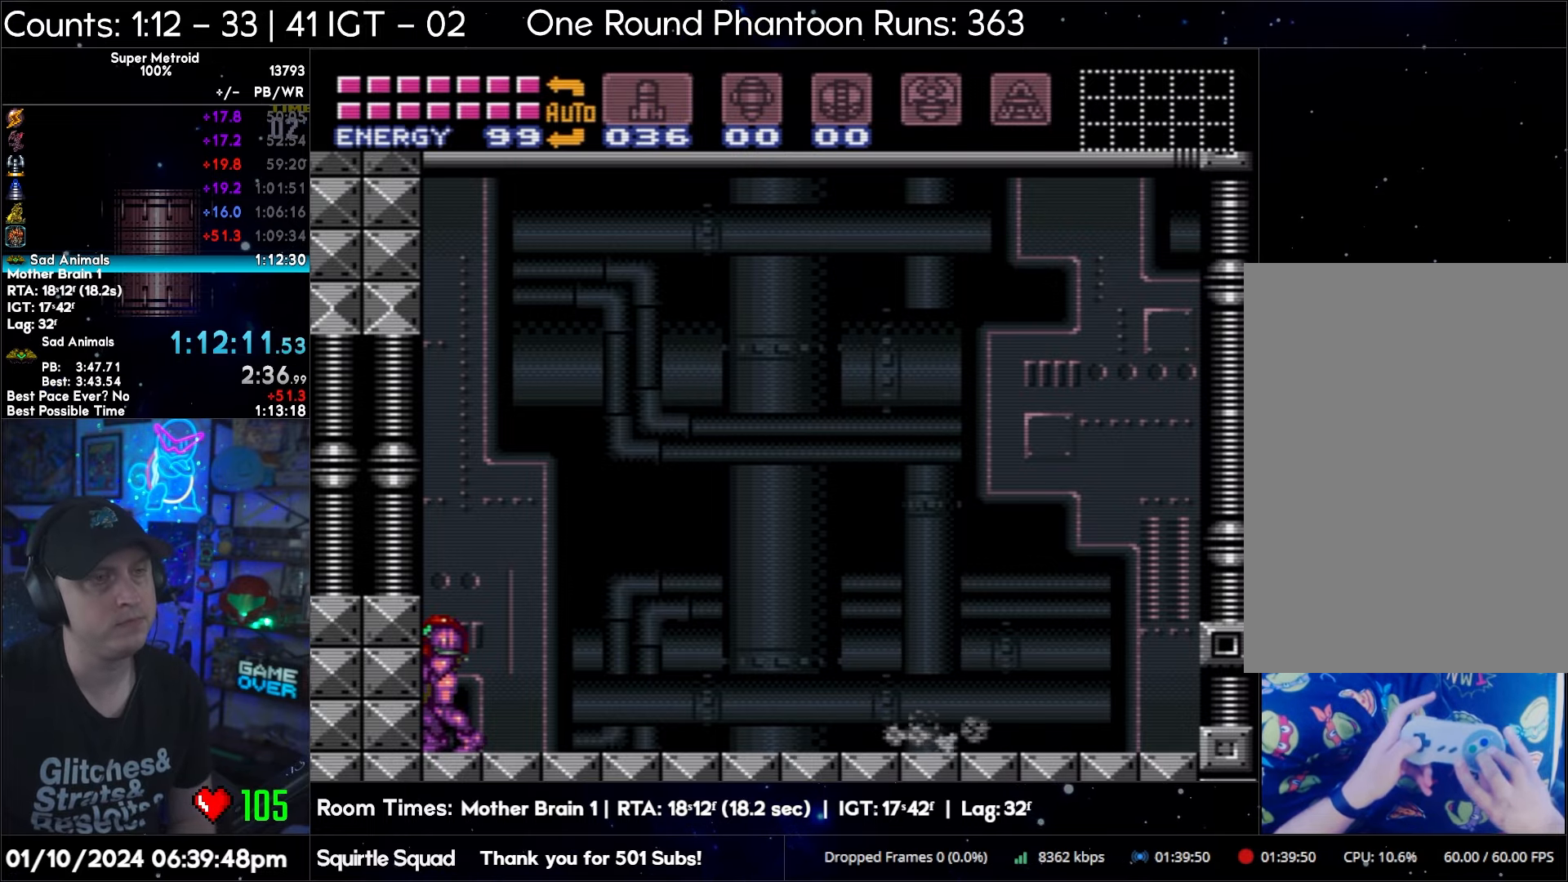
{"buttons": [], "events": [[500, "A", "up"], [500, "DPAD_LEFT", "up"]]}
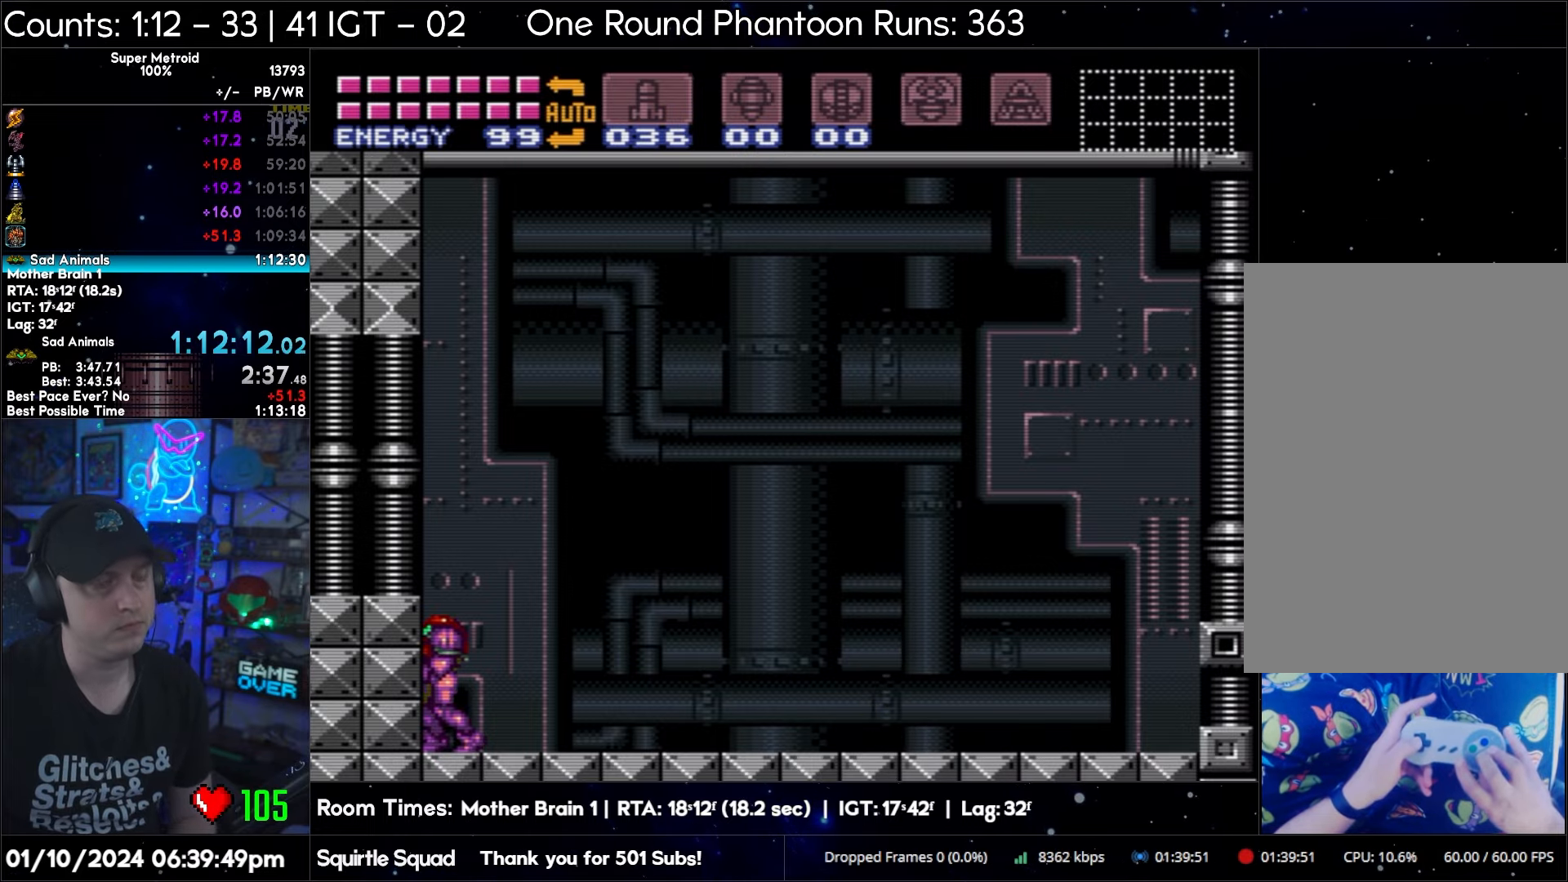
{"buttons": ["A", "DPAD_LEFT"], "events": [[500, "A", "down"], [500, "DPAD_LEFT", "down"]]}
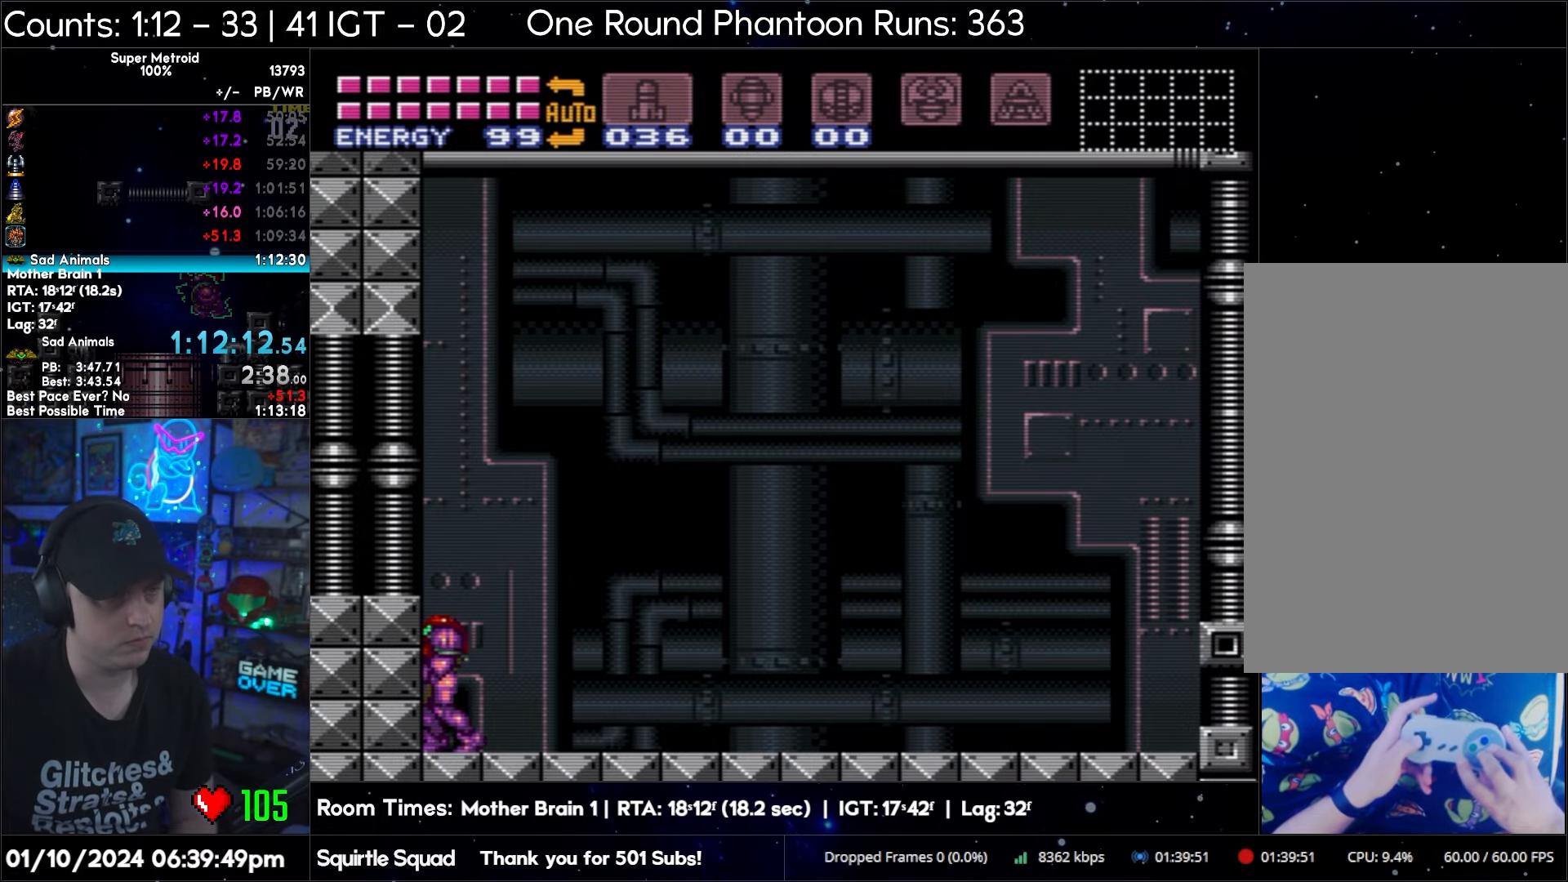
{"buttons": ["A", "DPAD_LEFT"], "events": []}
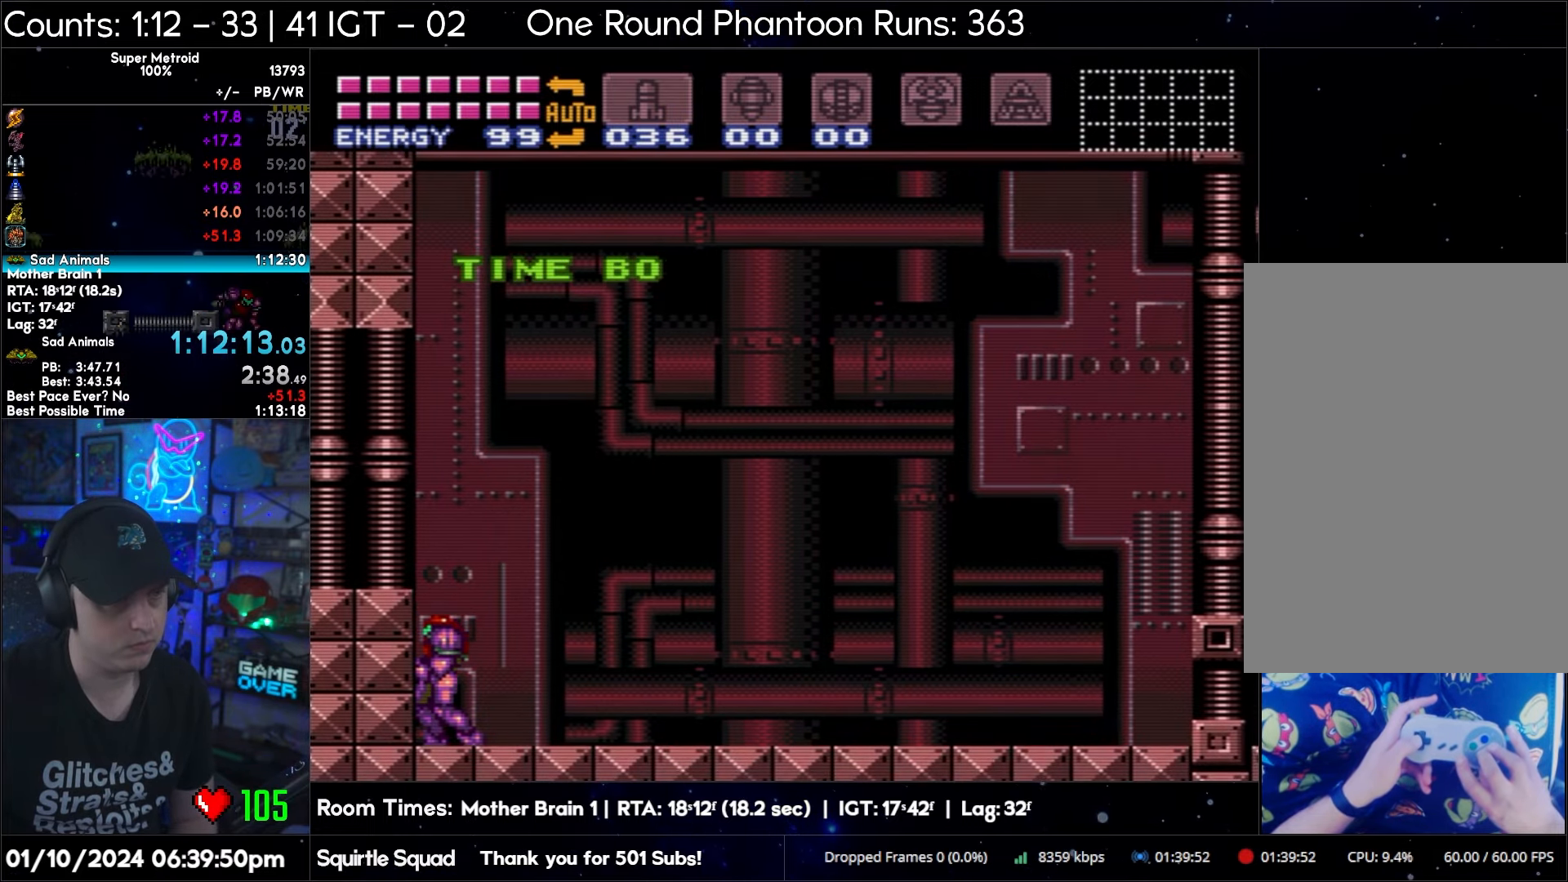
{"buttons": ["A", "DPAD_LEFT"], "events": []}
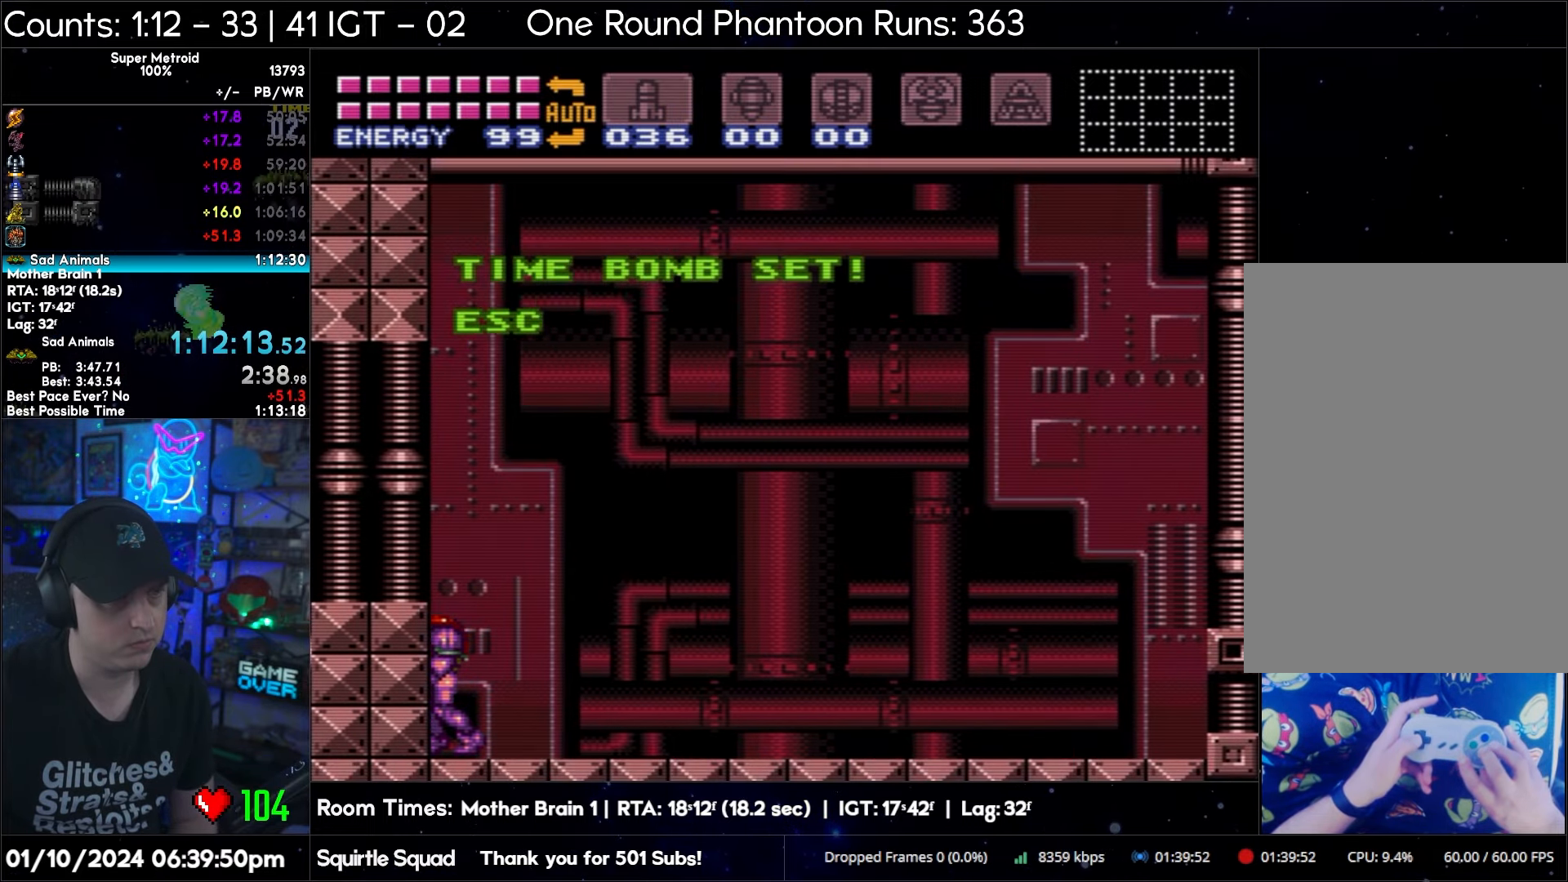
{"buttons": ["A", "B", "DPAD_LEFT"], "events": [[250, "B", "down"]]}
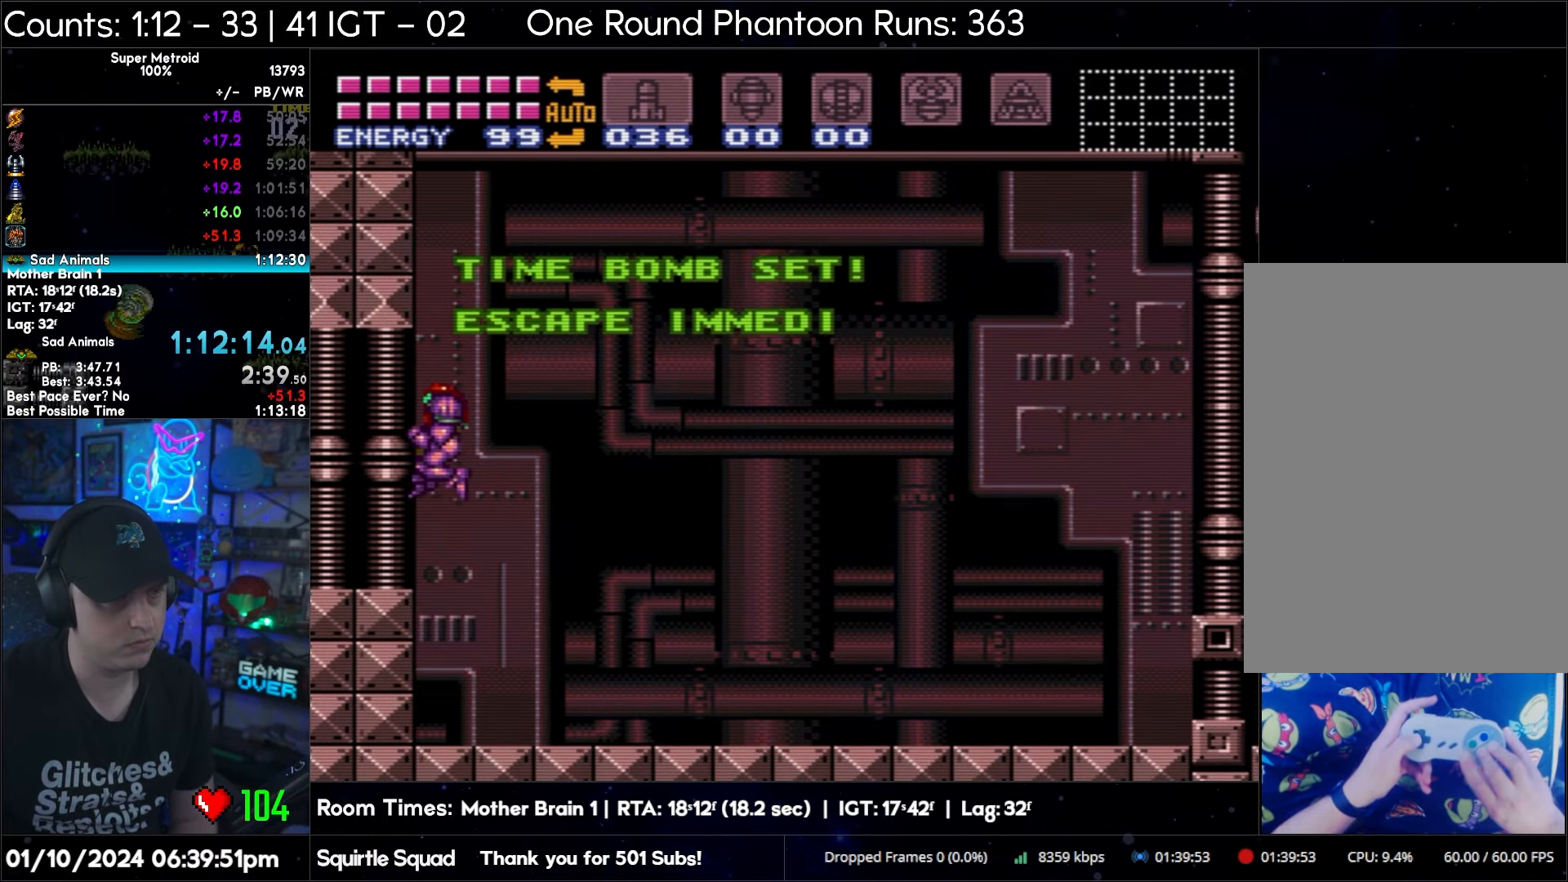
{"buttons": ["A", "B", "Y", "DPAD_LEFT"], "events": [[67, "Y", "down"]]}
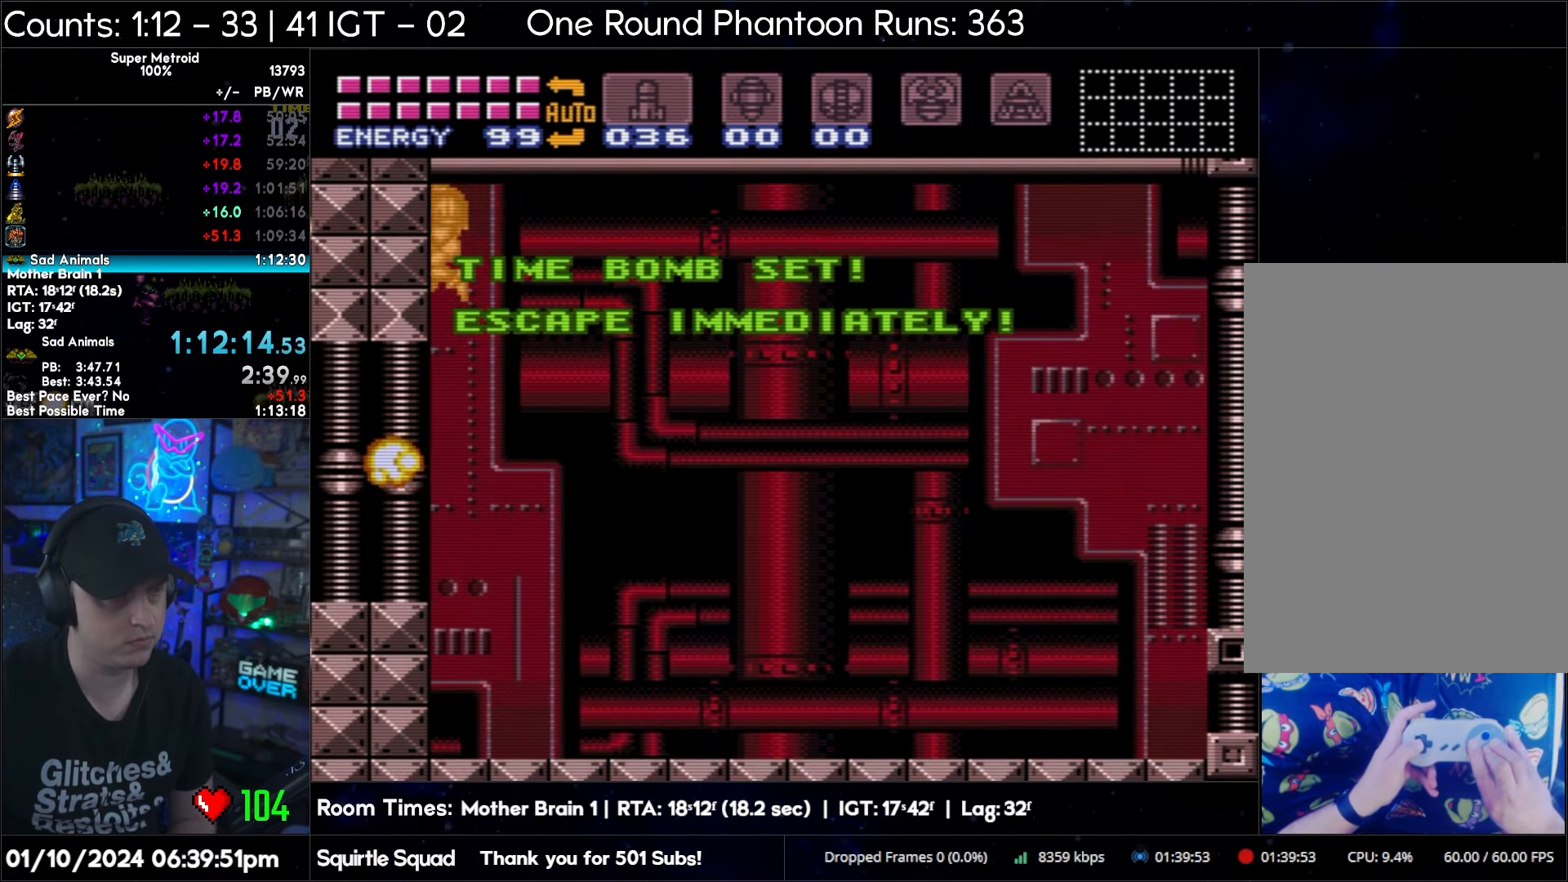
{"buttons": ["A", "B", "Y", "L1", "DPAD_LEFT"], "events": [[467, "L1", "down"]]}
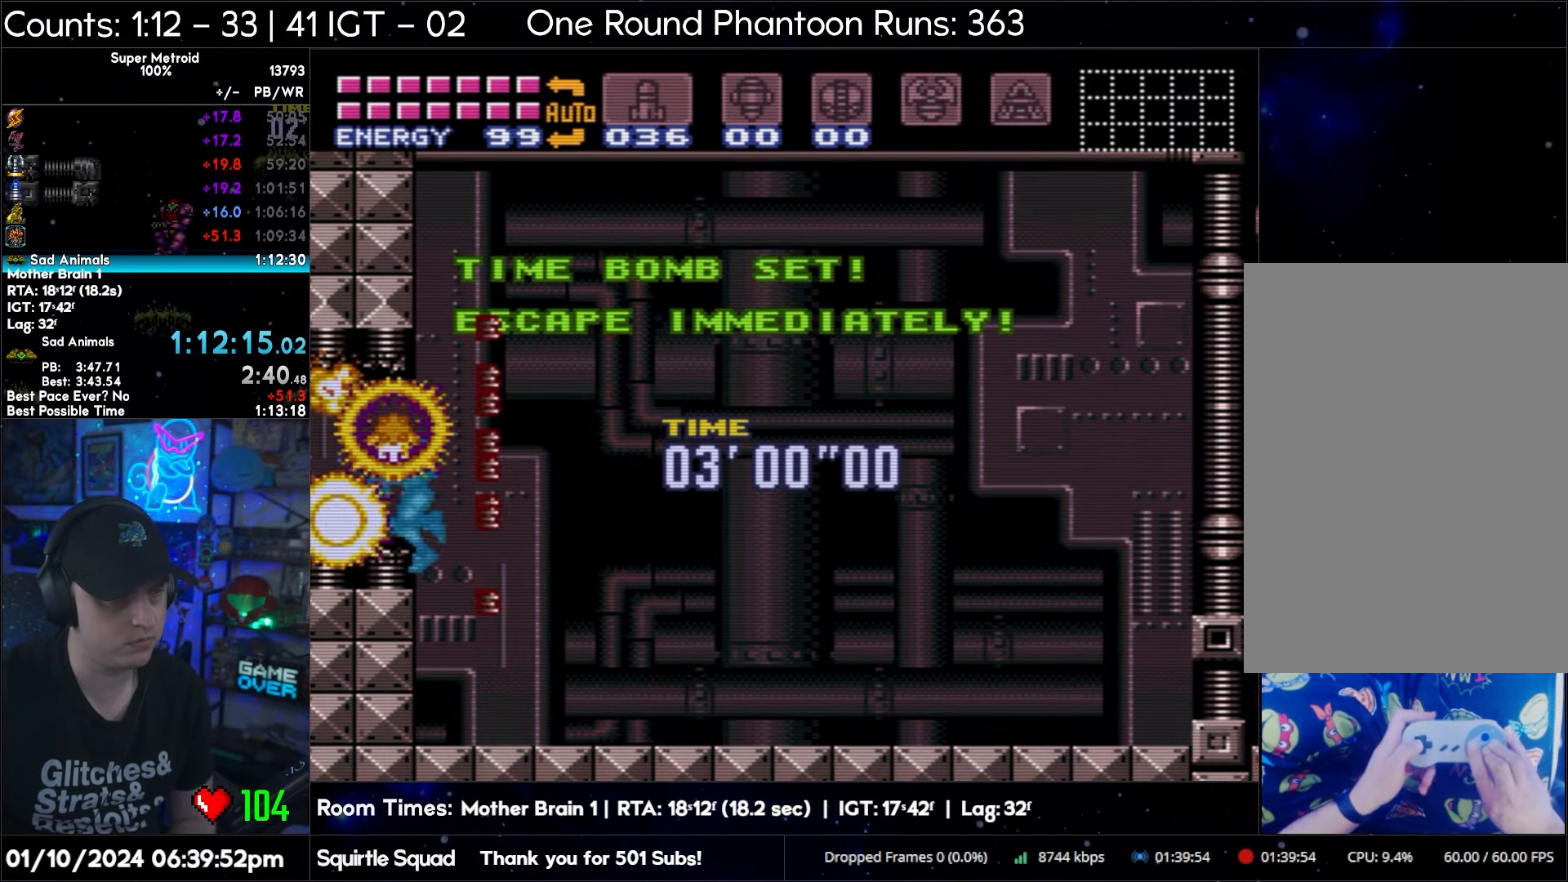
{"buttons": ["A", "B", "Y", "L1", "DPAD_LEFT"], "events": []}
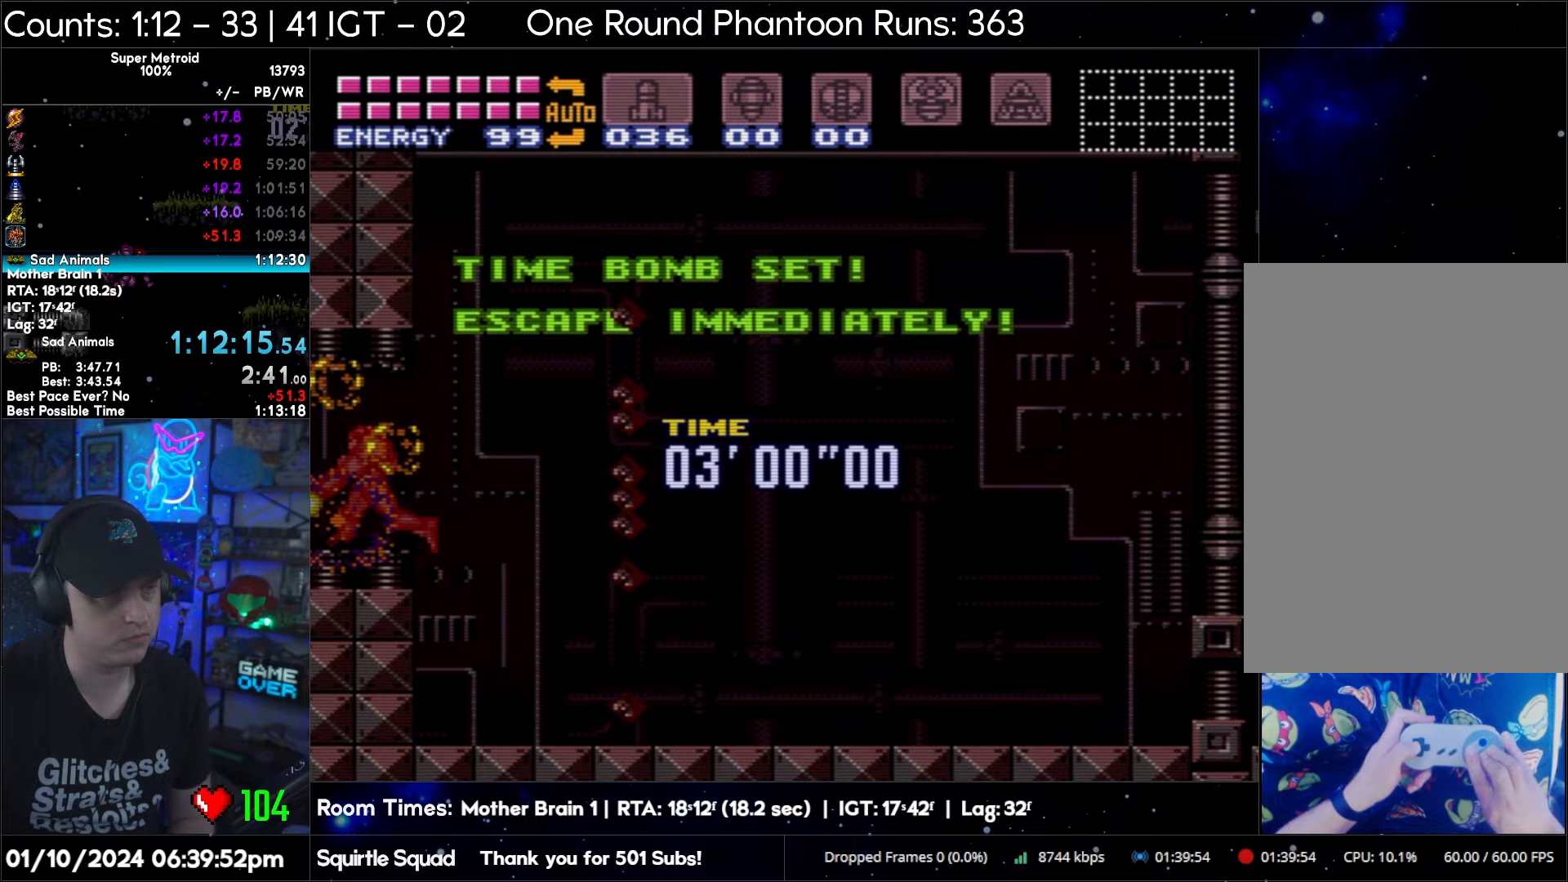
{"buttons": ["A", "Y", "DPAD_LEFT"], "events": [[150, "B", "up"], [250, "L1", "up"]]}
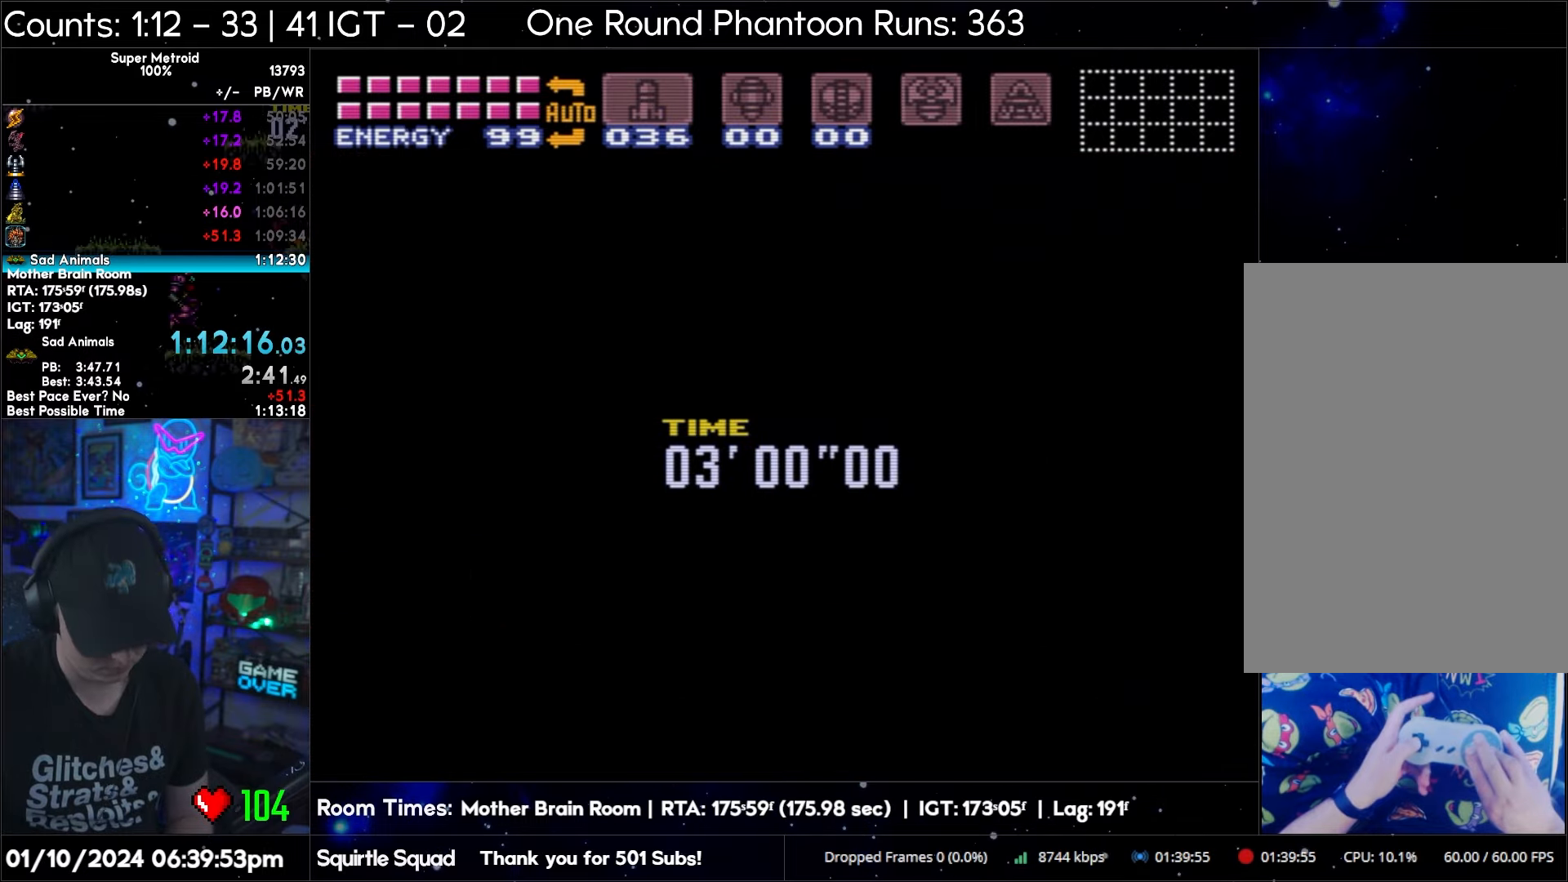
{"buttons": ["A", "Y", "DPAD_LEFT"], "events": []}
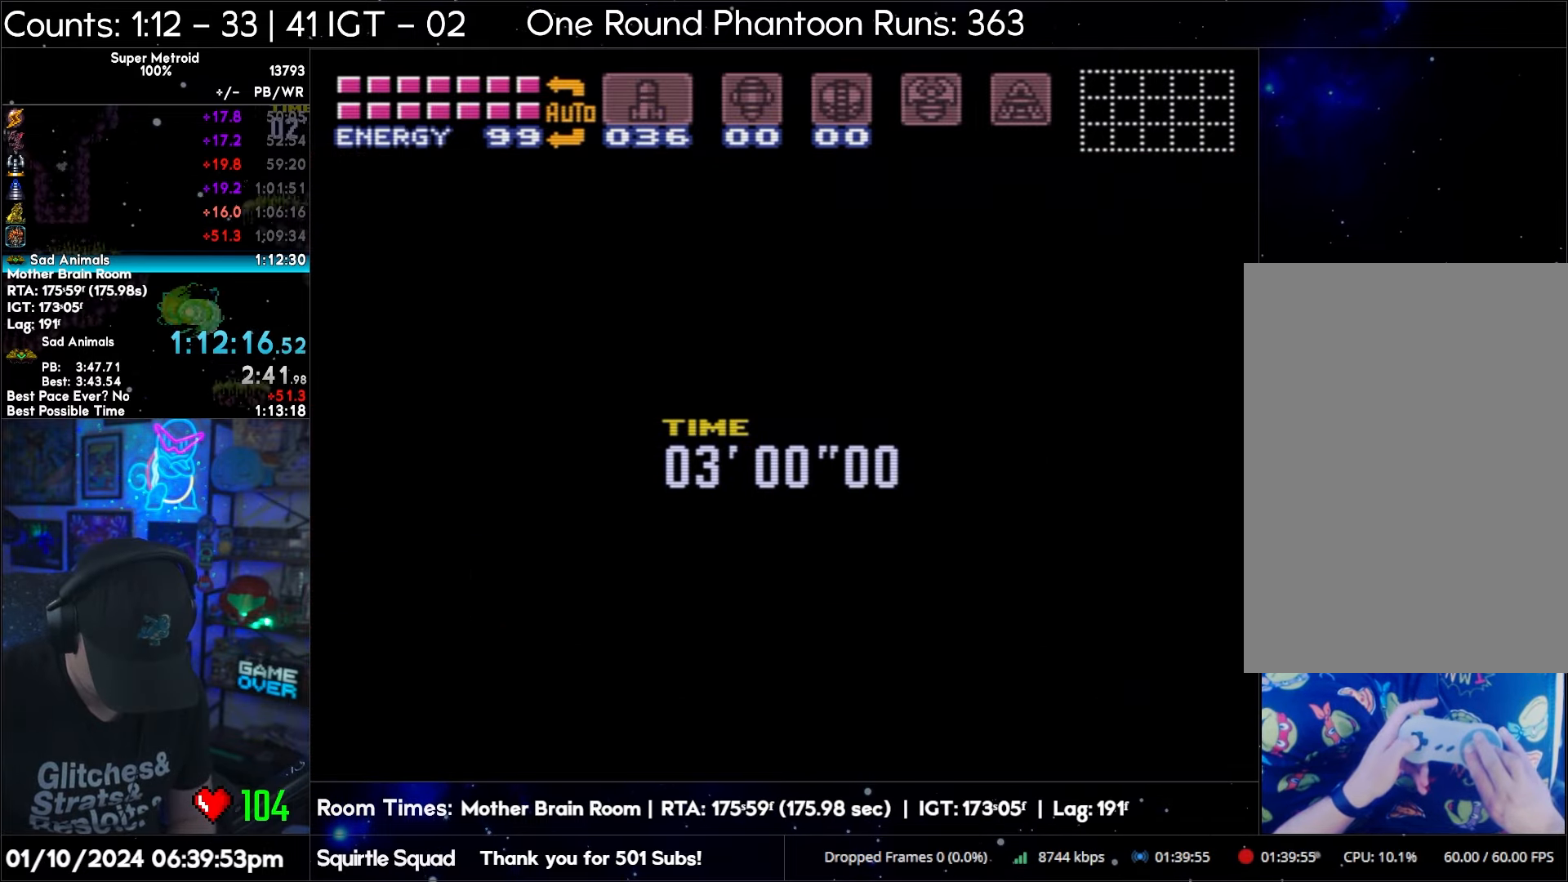
{"buttons": ["A", "Y", "DPAD_LEFT"], "events": []}
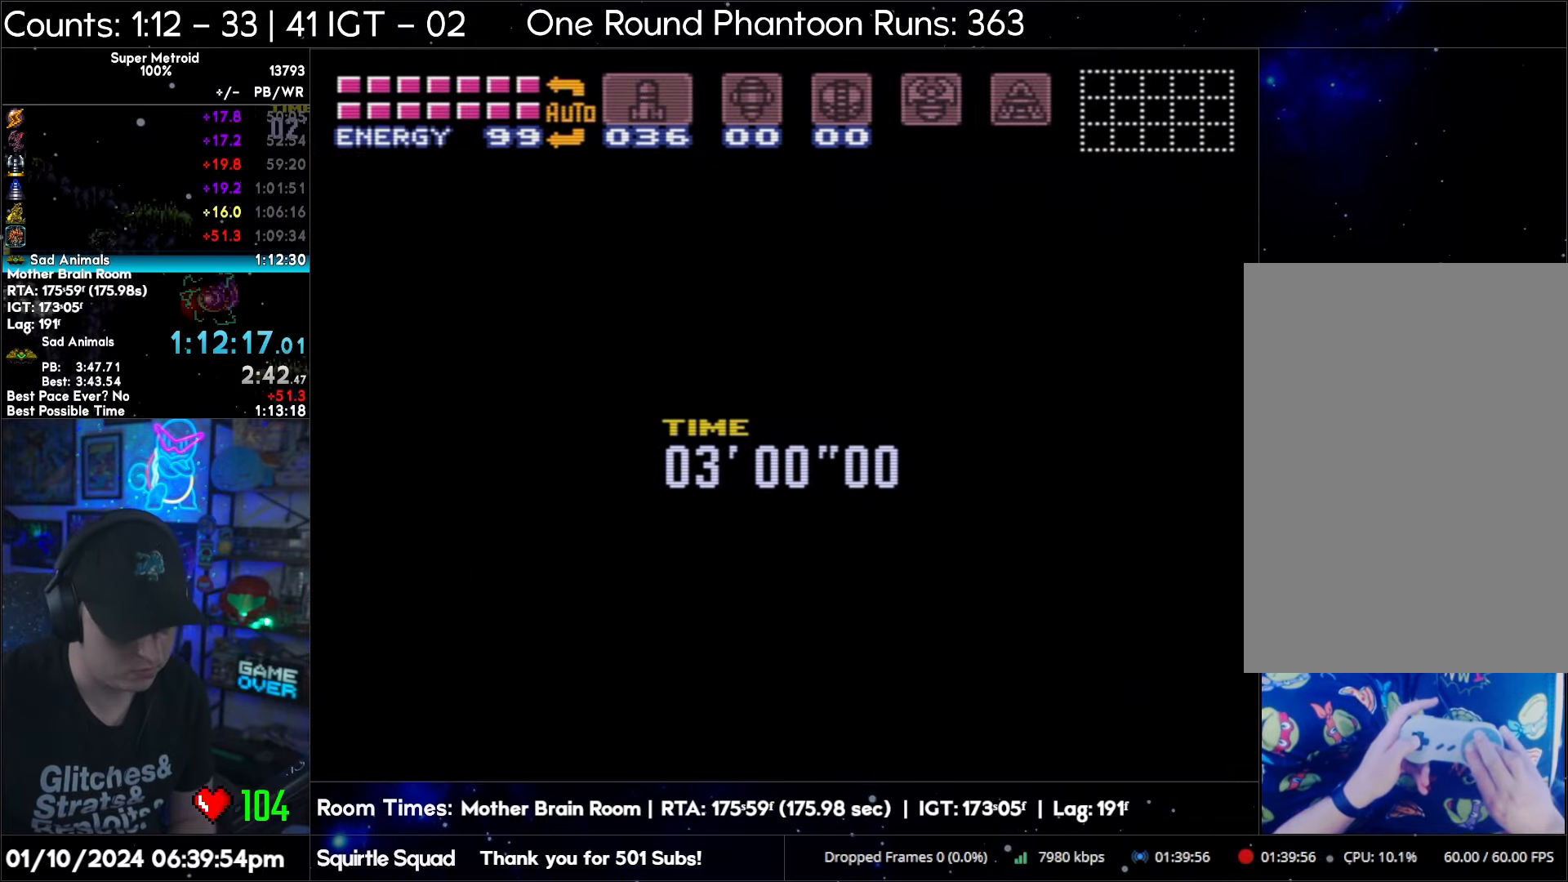
{"buttons": ["A", "Y", "DPAD_LEFT"], "events": []}
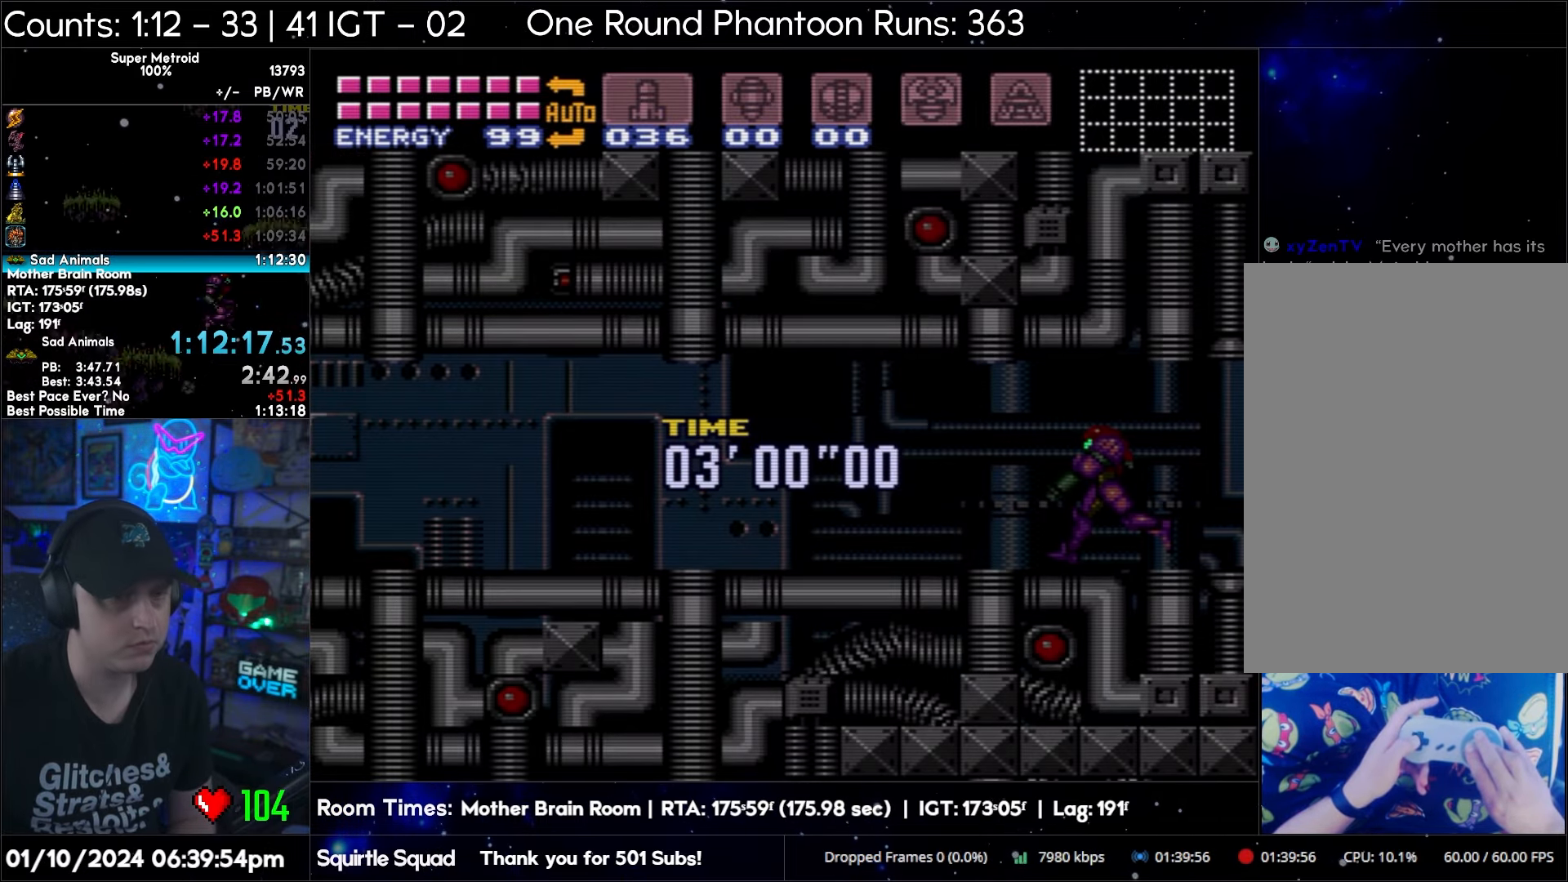
{"buttons": ["A", "DPAD_LEFT"], "events": [[450, "Y", "up"]]}
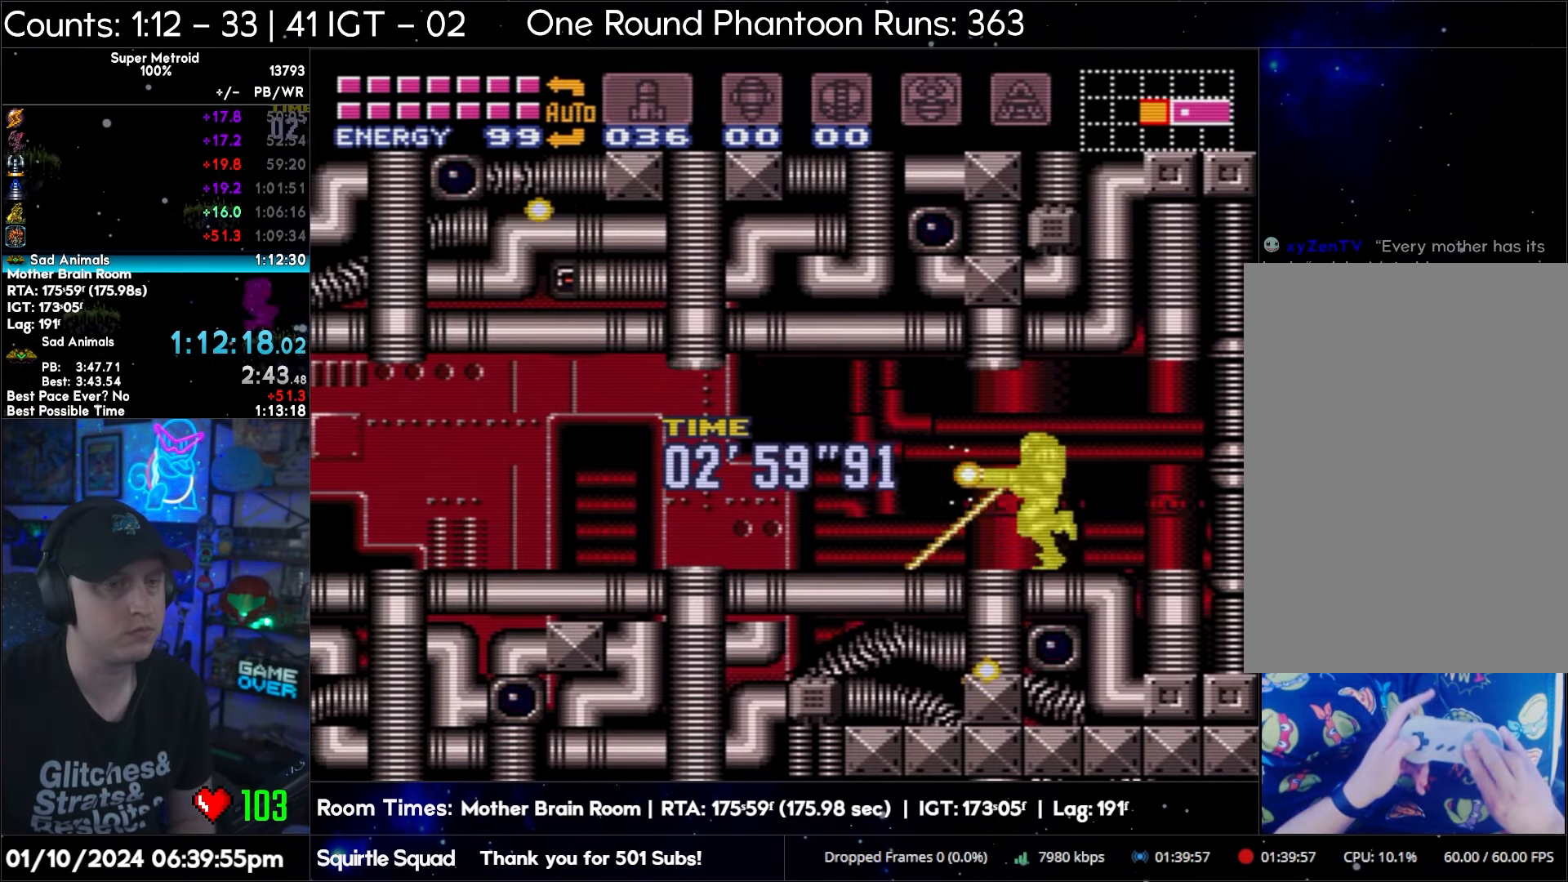
{"buttons": ["A", "DPAD_LEFT"], "events": [[200, "L1", "down"], [283, "L1", "up"], [367, "L1", "down"], [433, "L1", "up"]]}
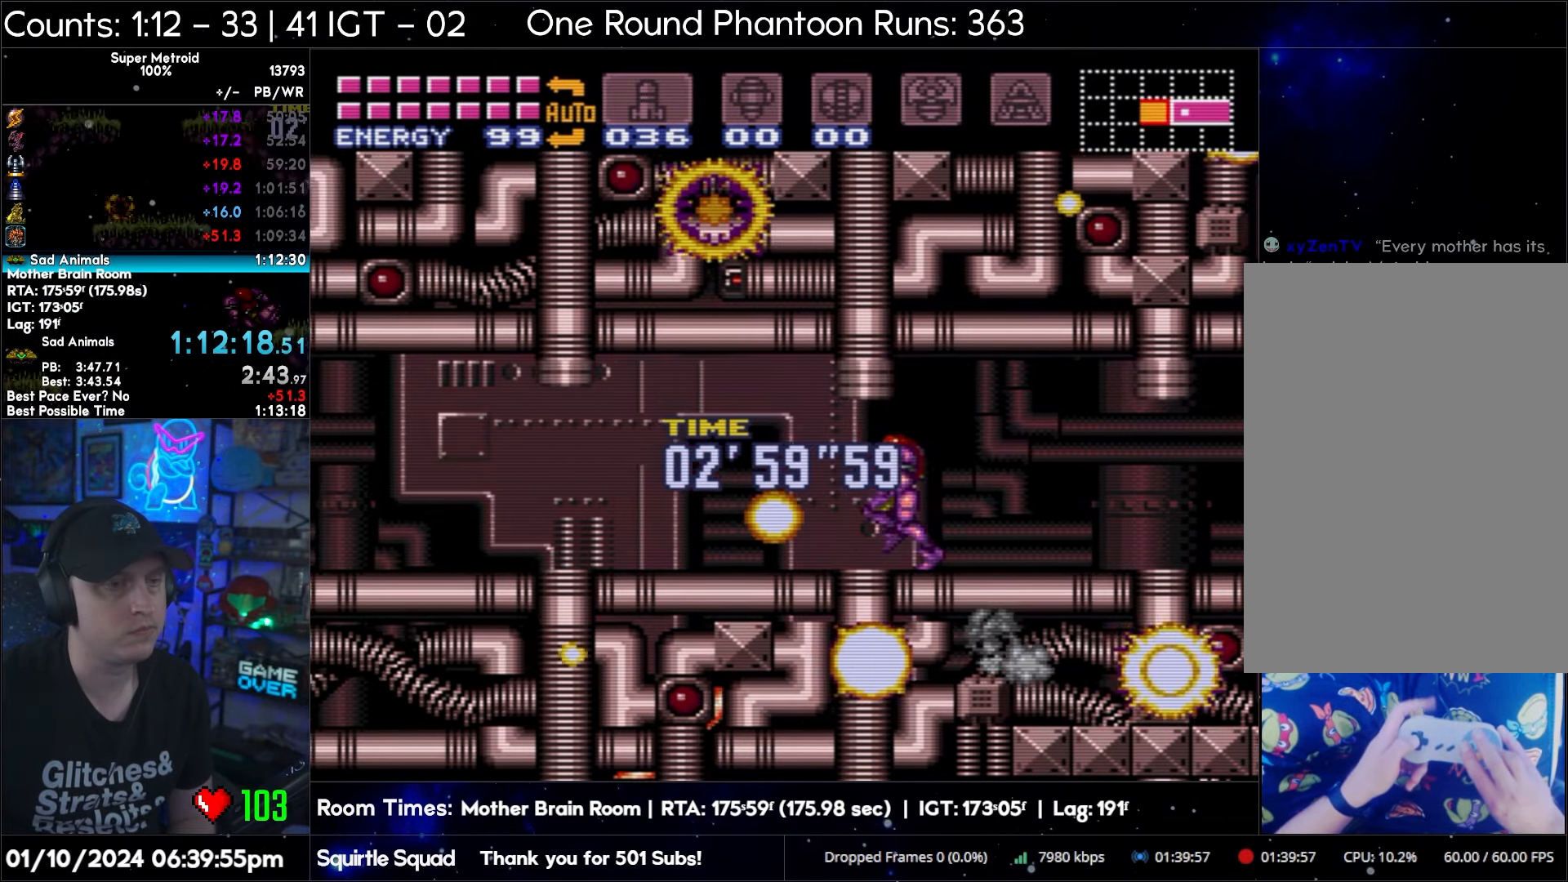
{"buttons": ["A", "L1", "DPAD_LEFT"], "events": [[67, "L1", "down"], [117, "L1", "up"], [200, "L1", "down"], [300, "Y", "down"], [433, "Y", "up"]]}
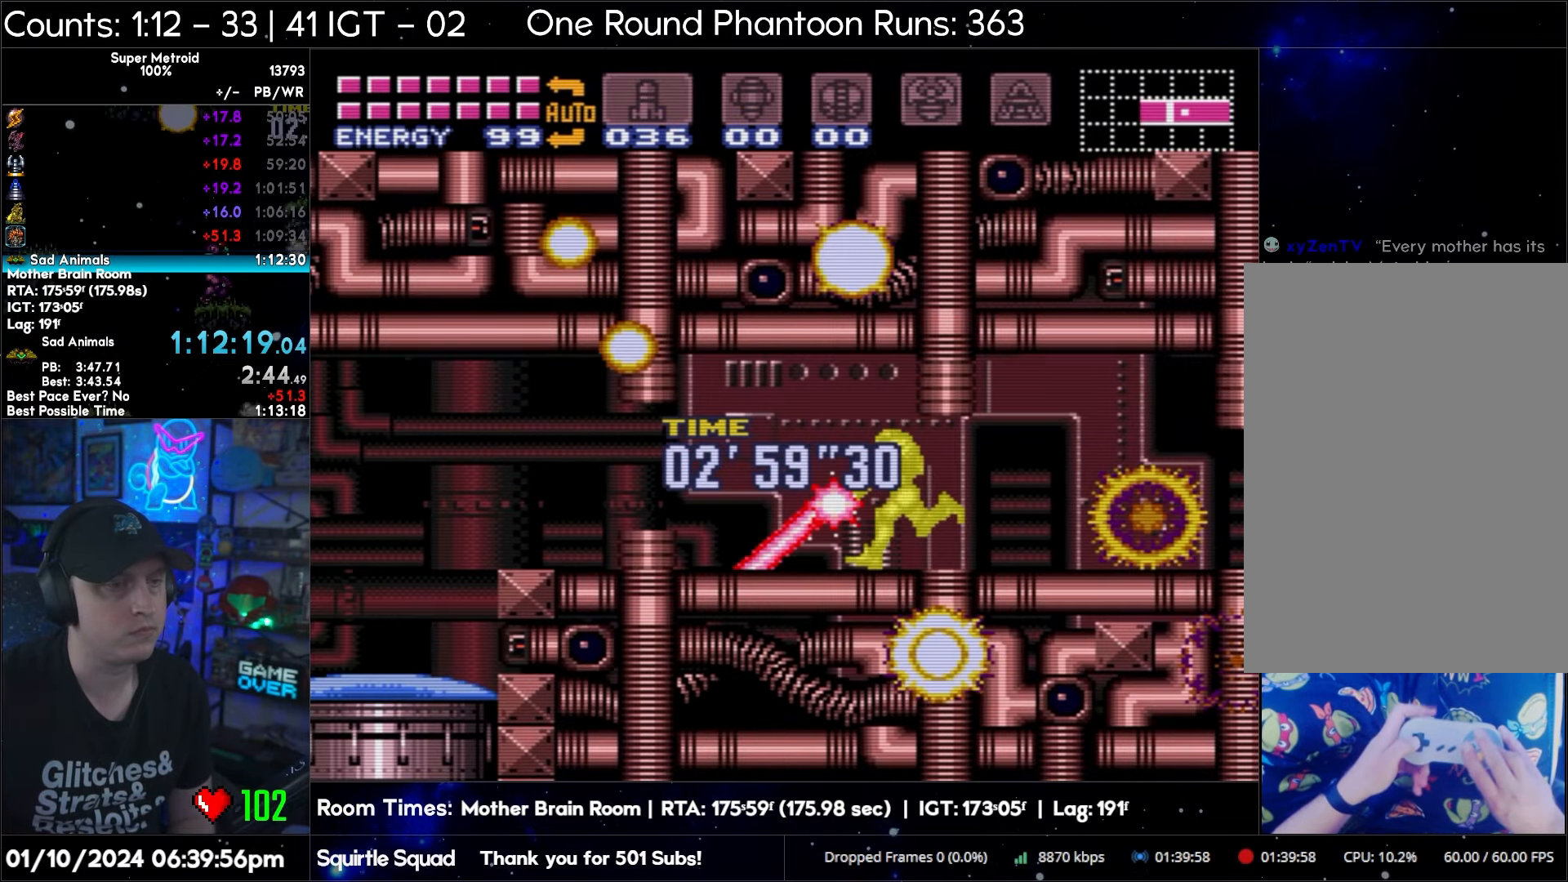
{"buttons": ["A", "DPAD_DOWN"], "events": [[17, "L1", "up"], [300, "DPAD_LEFT", "up"], [350, "DPAD_RIGHT", "down"], [433, "DPAD_RIGHT", "up"], [500, "DPAD_DOWN", "down"]]}
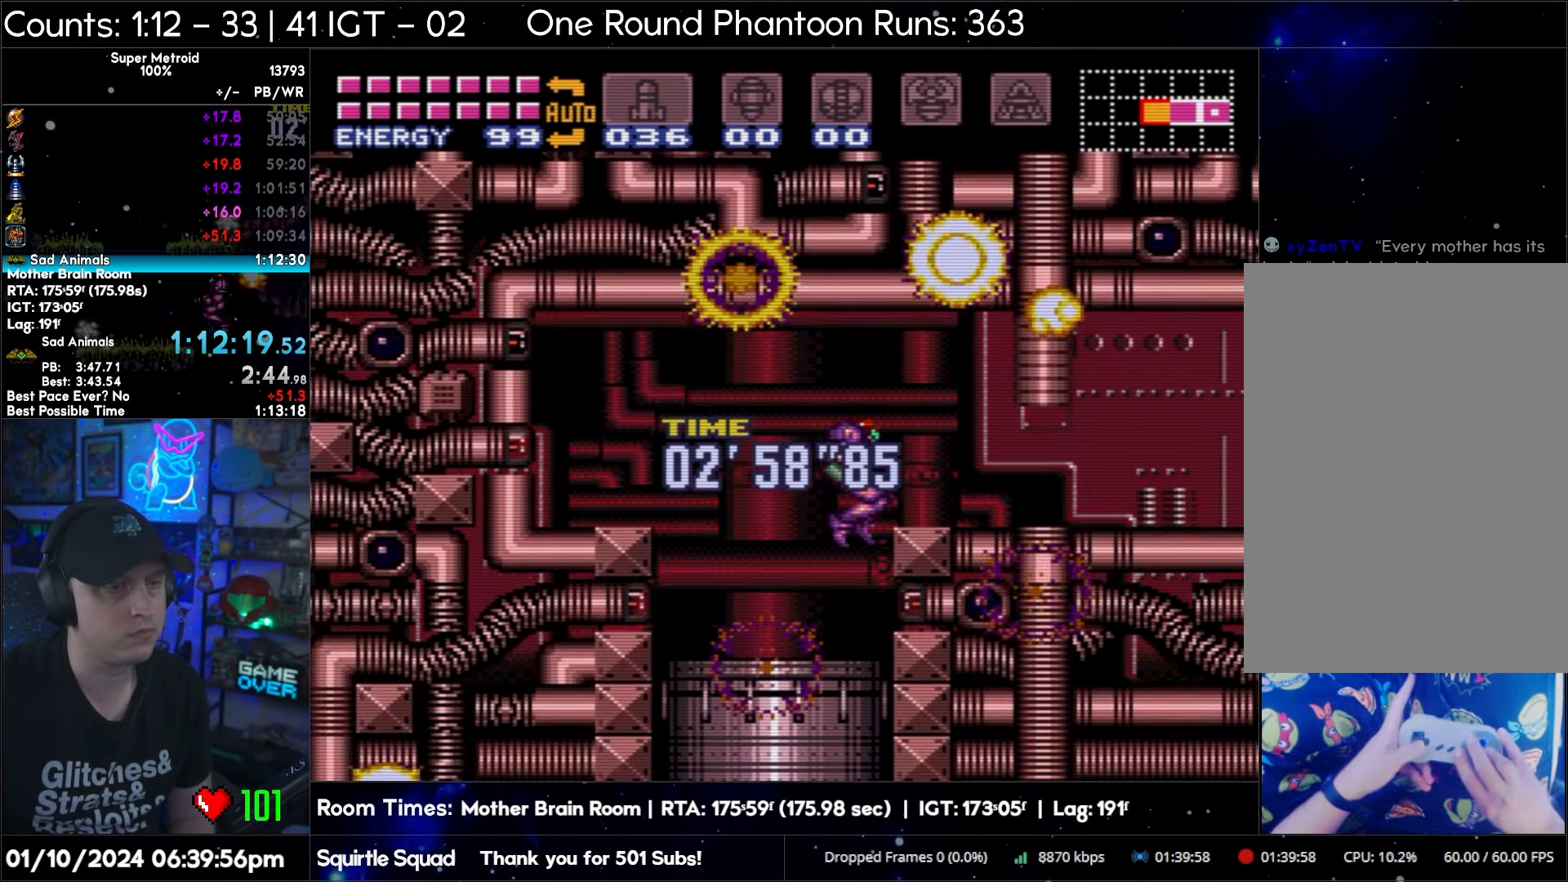
{"buttons": ["A", "DPAD_UP"], "events": [[117, "DPAD_DOWN", "up"], [150, "DPAD_DOWN", "down"], [267, "DPAD_DOWN", "up"], [333, "DPAD_UP", "down"]]}
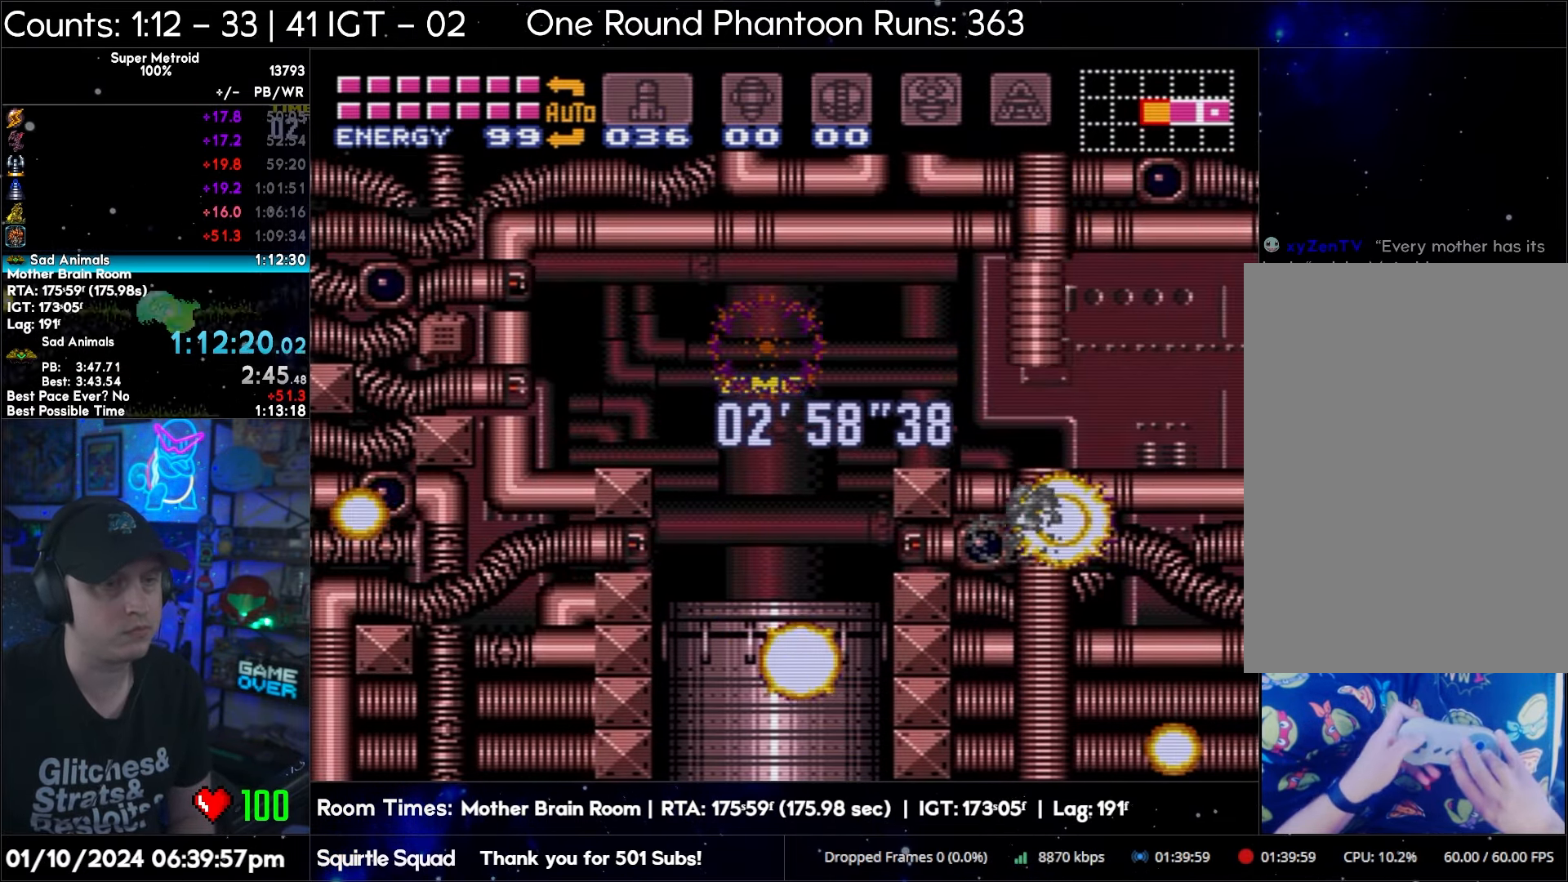
{"buttons": ["A", "DPAD_RIGHT"], "events": [[83, "DPAD_RIGHT", "down"], [133, "A", "up"], [133, "DPAD_UP", "up"], [367, "DPAD_RIGHT", "up"], [417, "A", "down"], [467, "DPAD_RIGHT", "down"]]}